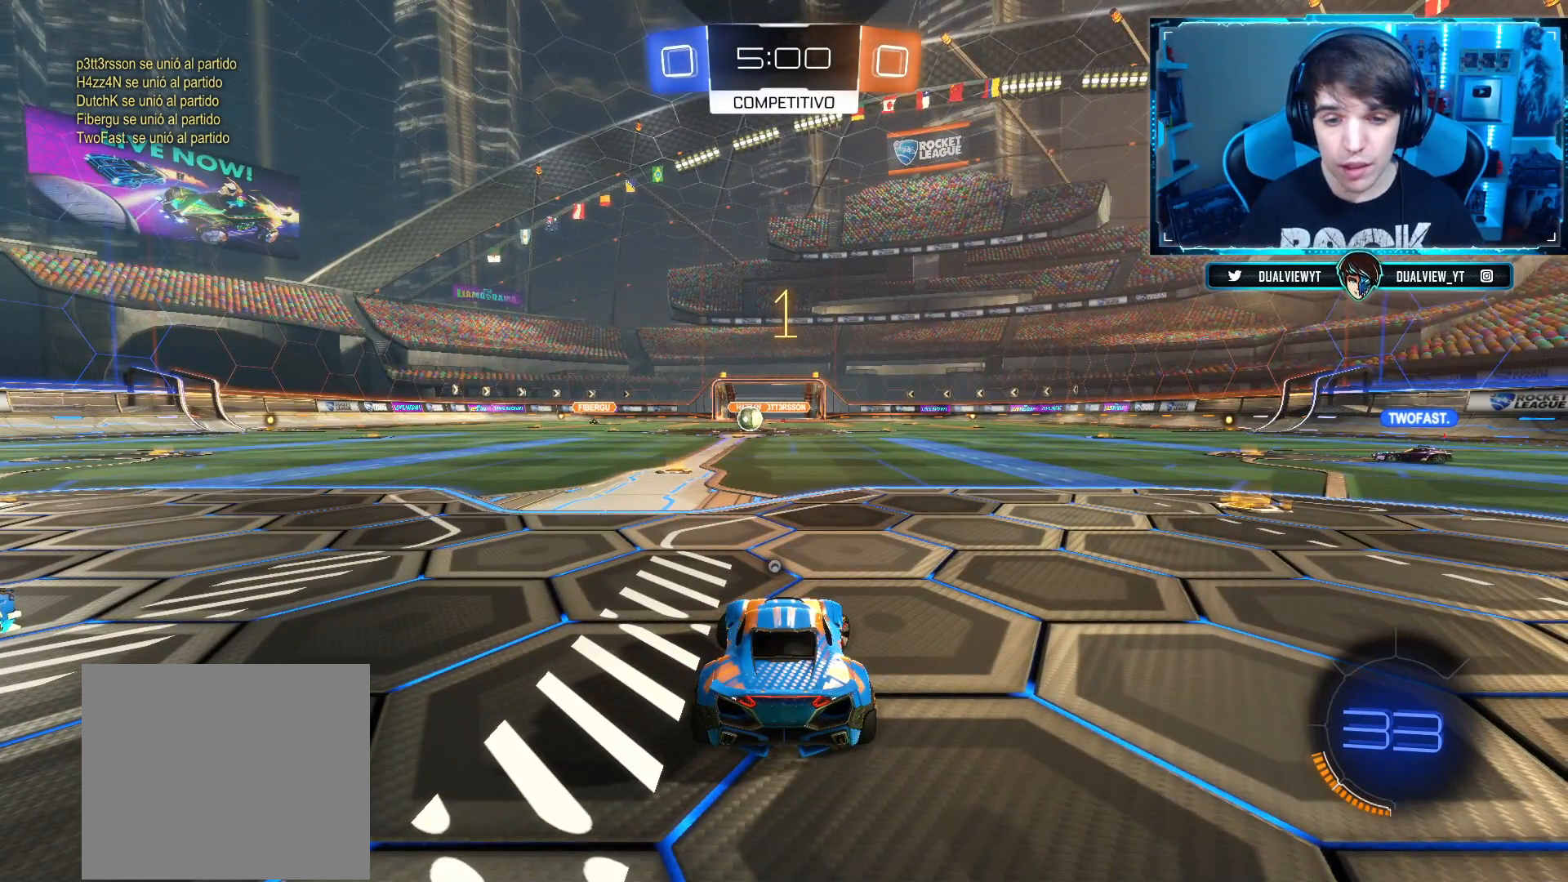
Gameplay with a controller (PlayStation layout); each line is a JSON object with the inputs held at the frame after it. "events" lists button and stick changes between this image and that frame as [ms after this image, input, new state], when the widget could be followed in between.
{"buttons": ["CIRCLE", "R2"], "left_stick": "right", "right_stick": "center", "events": []}
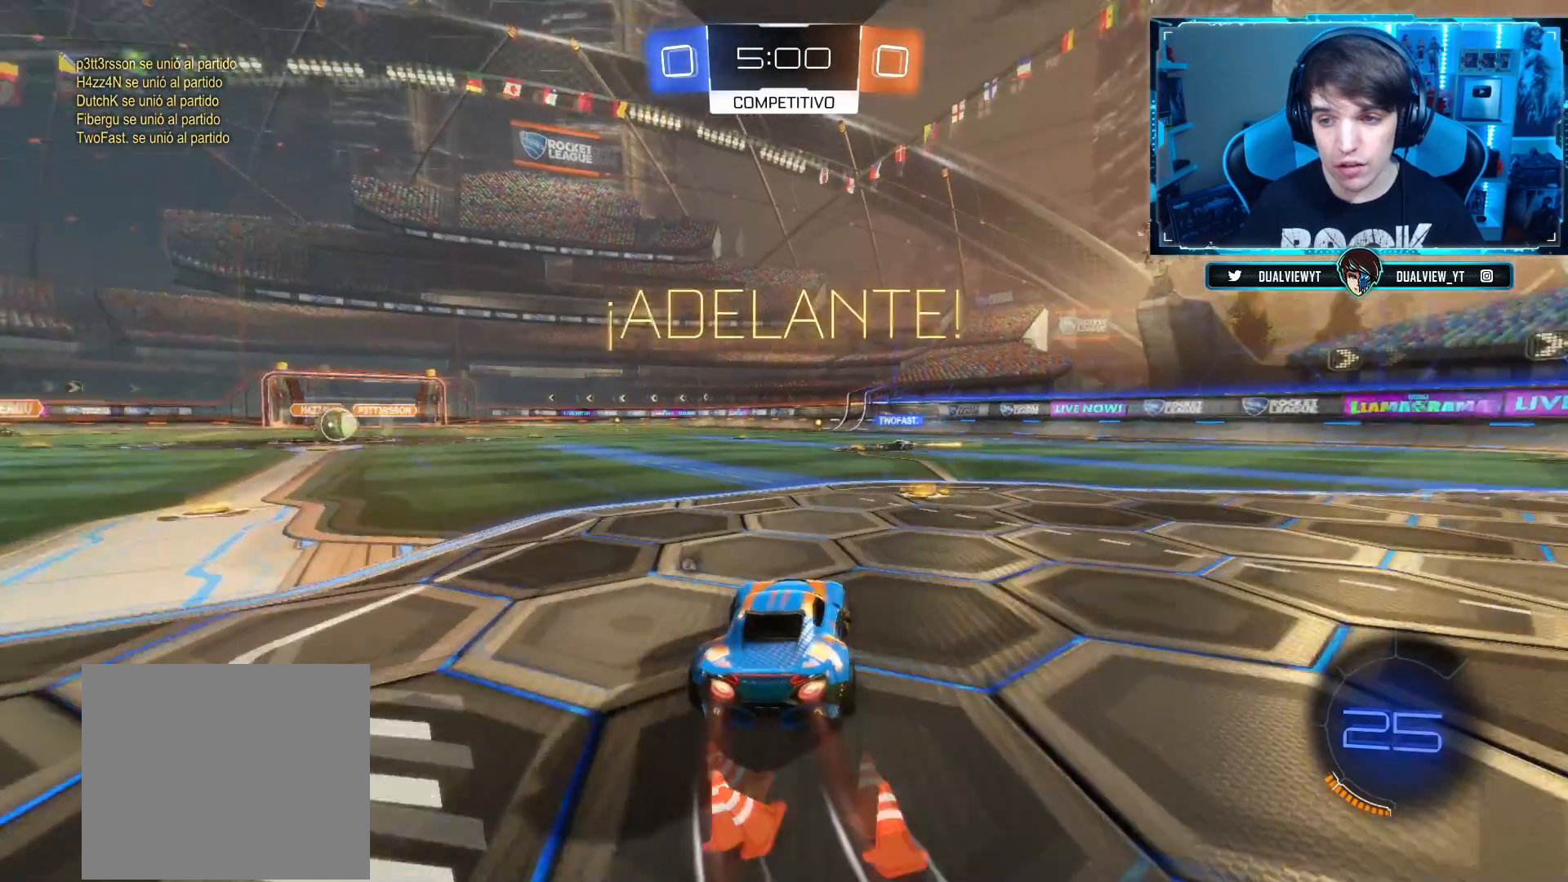
{"buttons": ["CIRCLE", "R2"], "left_stick": "right", "right_stick": "center", "events": [[117, "left_stick", "center"], [350, "left_stick", "right"]]}
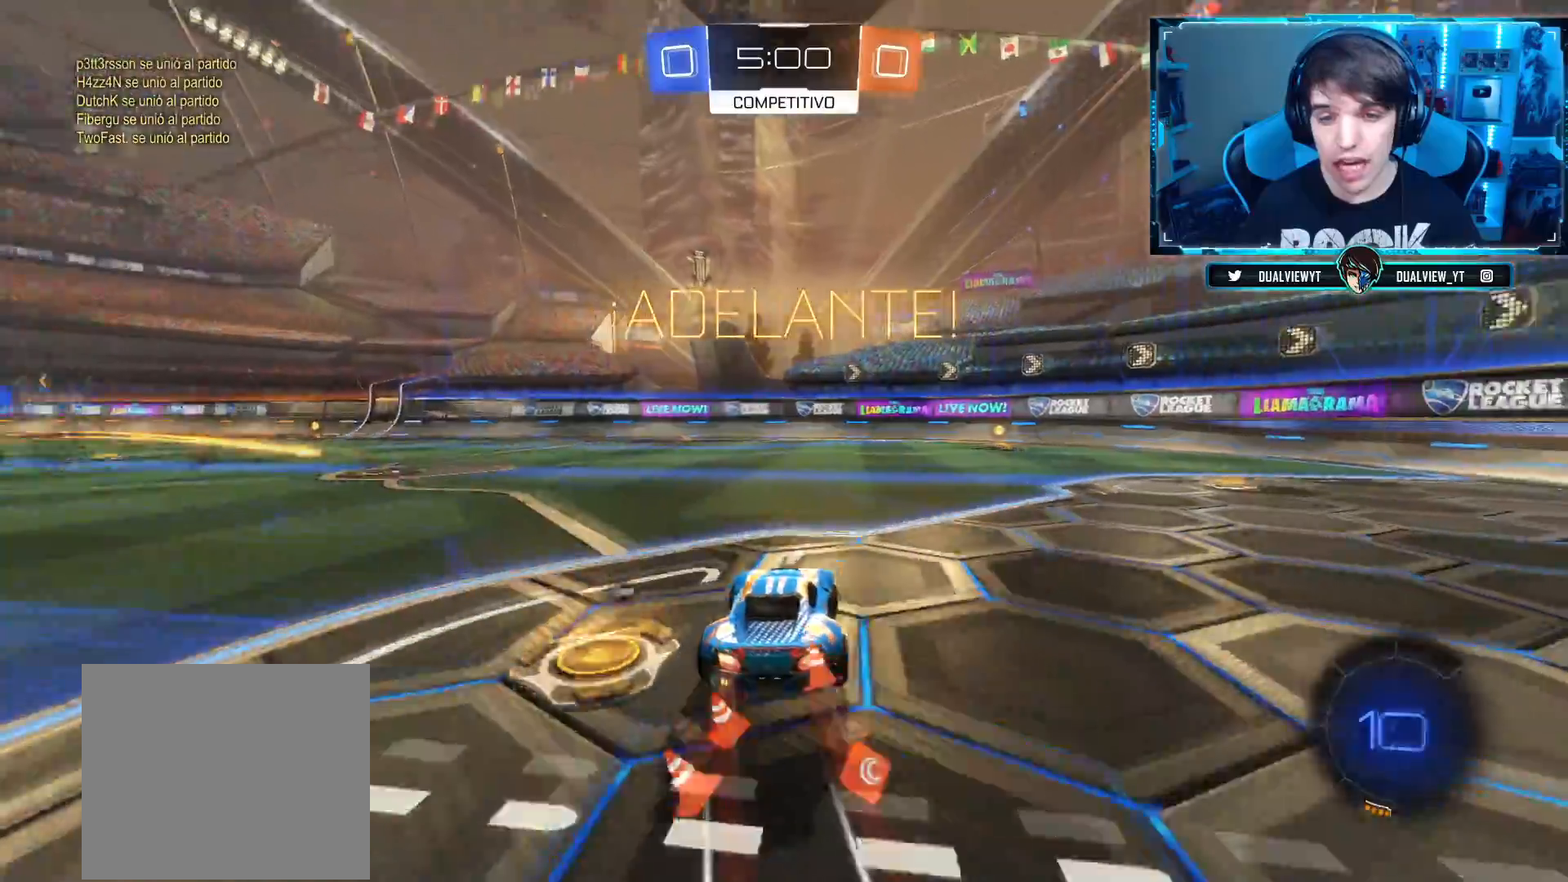
{"buttons": ["CIRCLE", "R2"], "left_stick": "center", "right_stick": "center", "events": [[201, "left_stick", "center"]]}
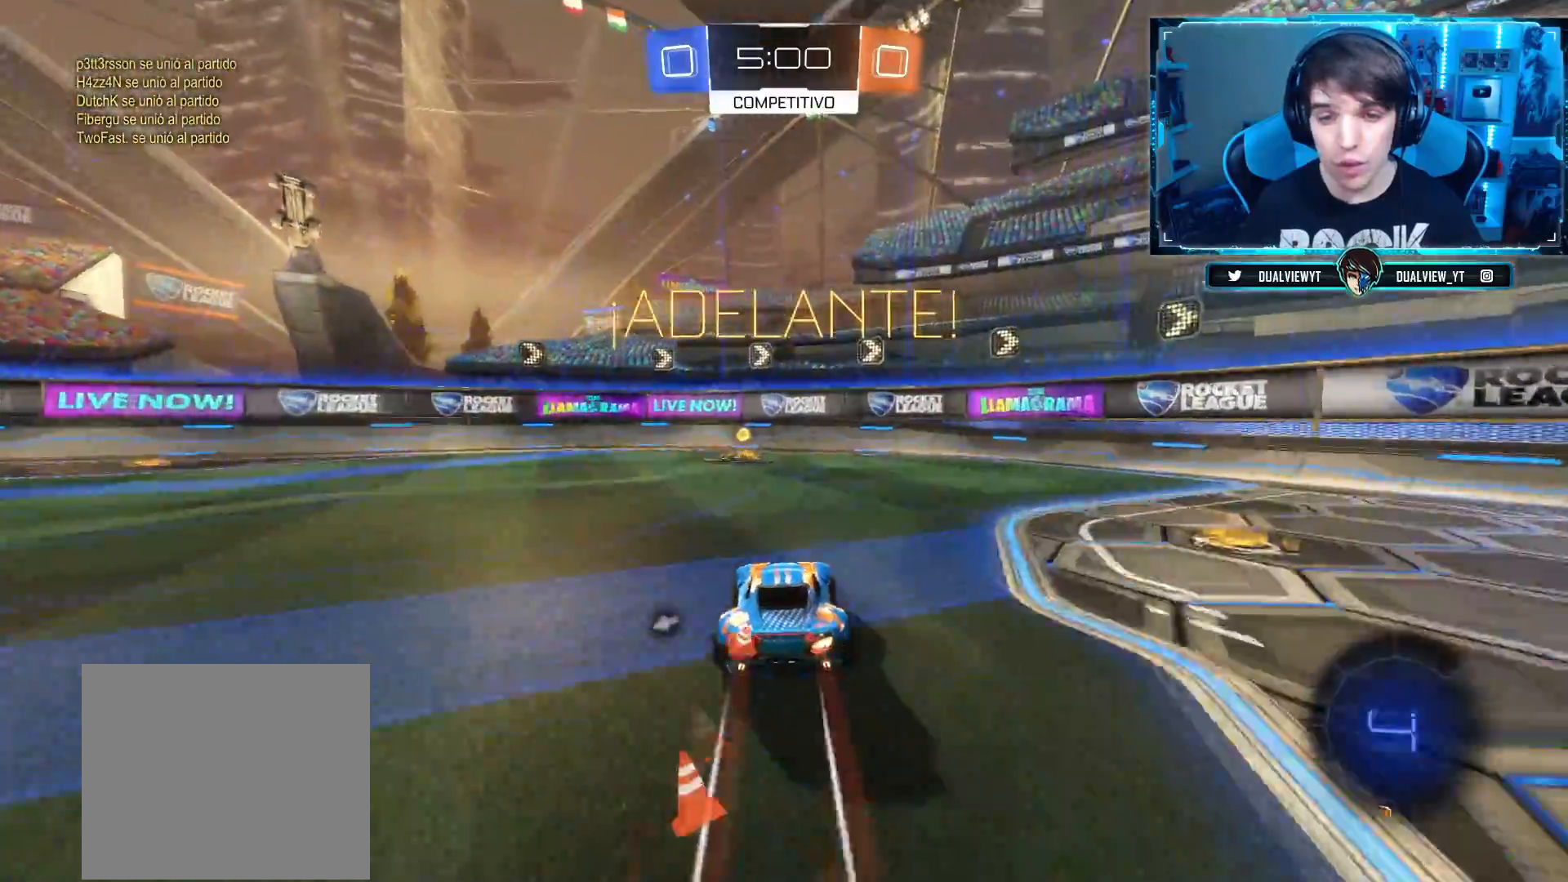
{"buttons": ["R2"], "left_stick": "left", "right_stick": "center", "events": [[33, "TRIANGLE", "down"], [167, "CIRCLE", "up"], [183, "TRIANGLE", "up"], [367, "left_stick", "left"], [384, "SQUARE", "down"], [484, "SQUARE", "up"]]}
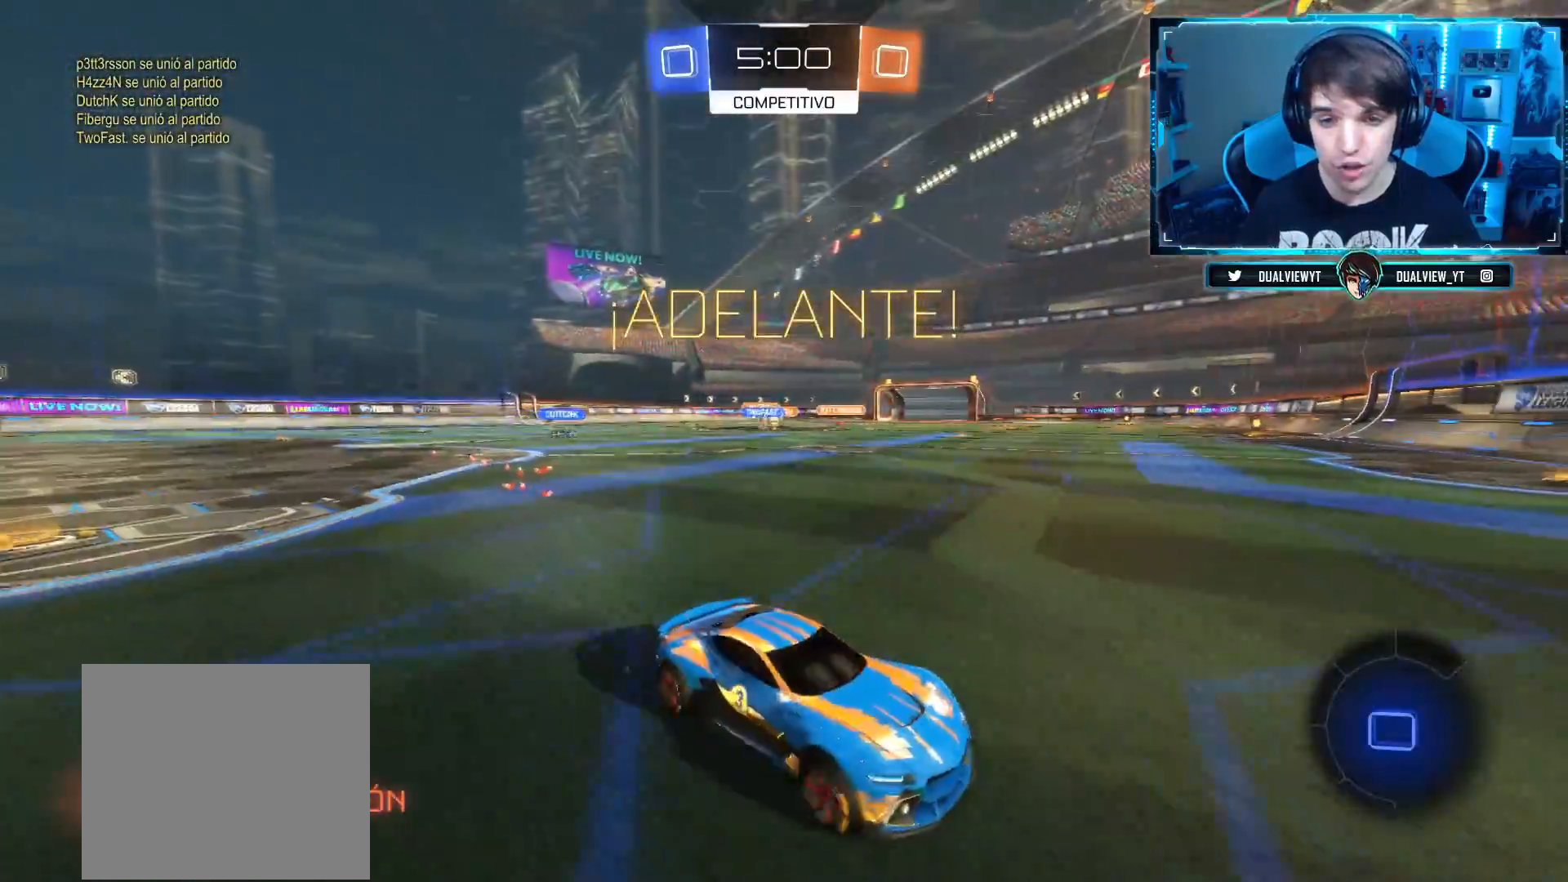
{"buttons": ["R2"], "left_stick": "left", "right_stick": "center", "events": [[84, "SQUARE", "down"], [184, "SQUARE", "up"]]}
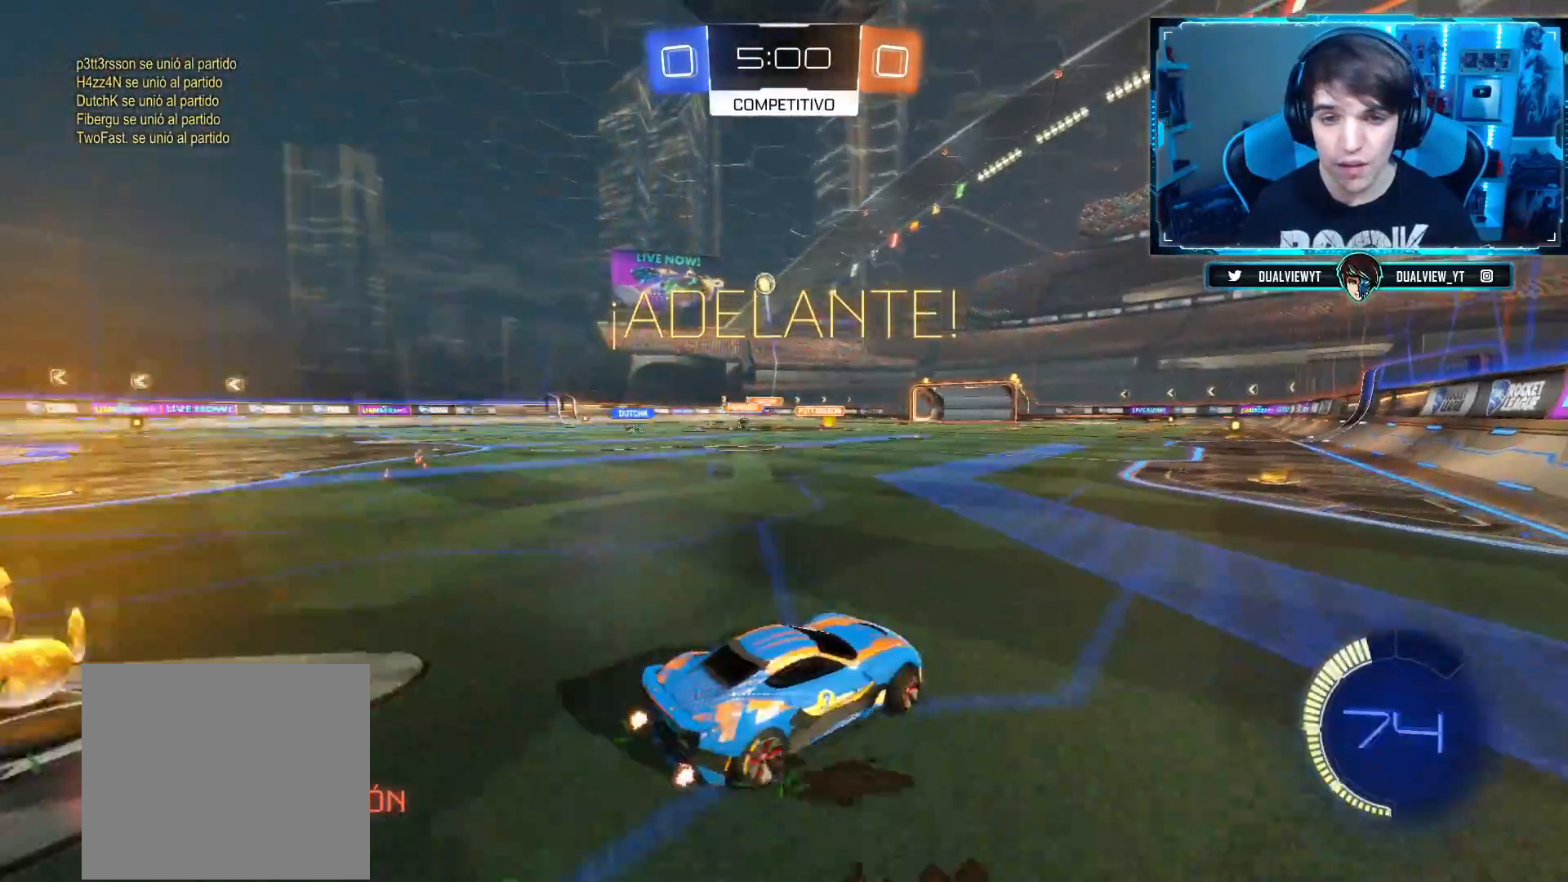
{"buttons": ["R2"], "left_stick": "left", "right_stick": "center", "events": []}
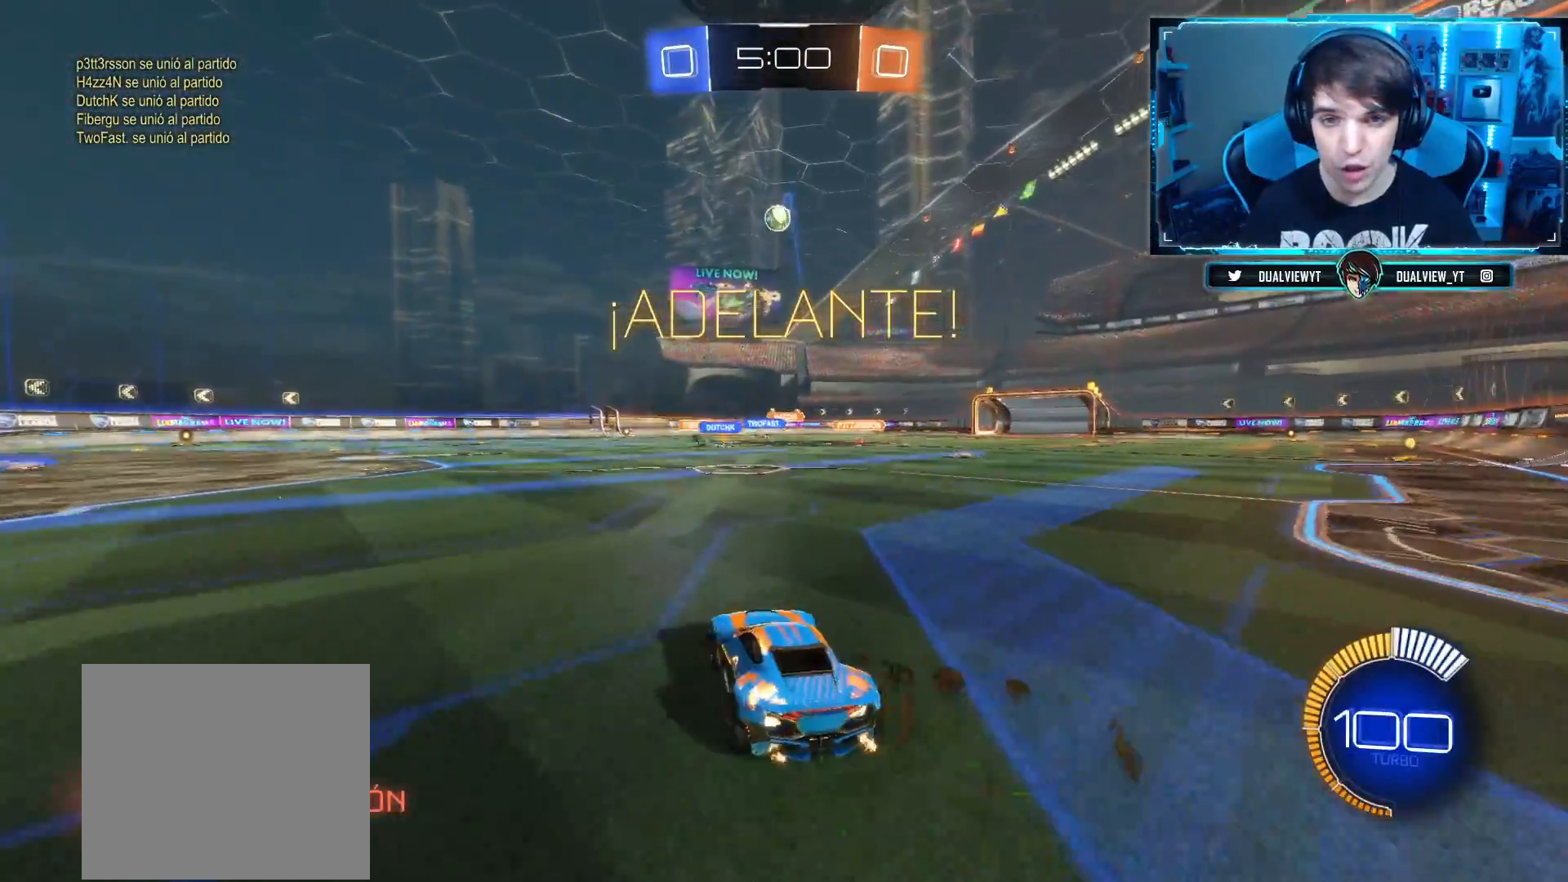
{"buttons": ["CIRCLE", "R2"], "left_stick": "left", "right_stick": "center", "events": [[117, "CIRCLE", "down"]]}
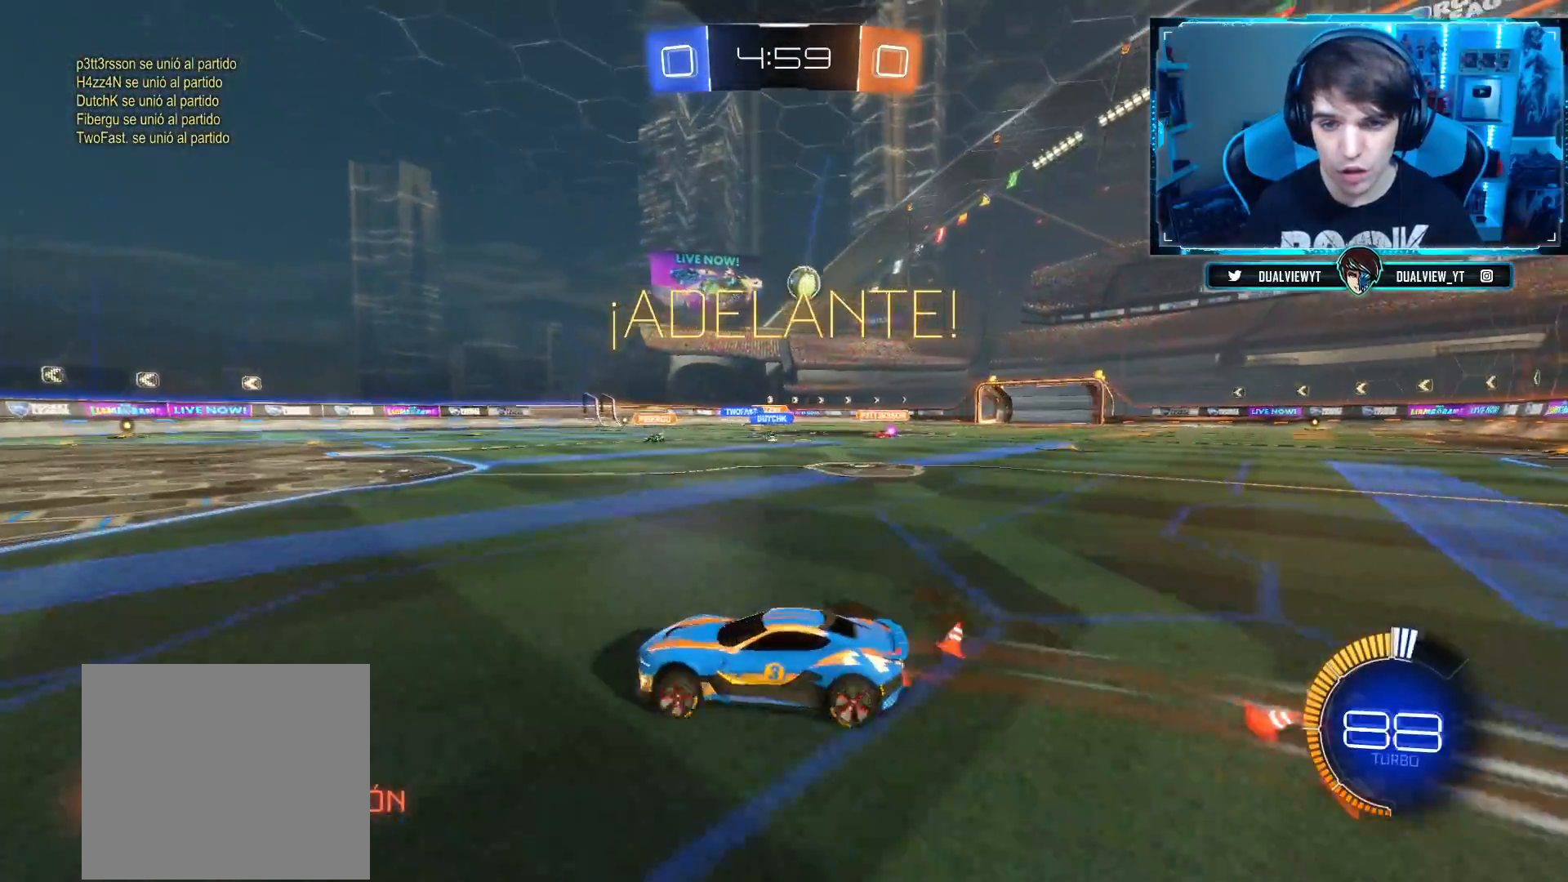
{"buttons": ["R2"], "left_stick": "right", "right_stick": "center", "events": [[17, "left_stick", "center"], [183, "CIRCLE", "up"], [334, "left_stick", "left"], [400, "left_stick", "center"], [500, "left_stick", "right"]]}
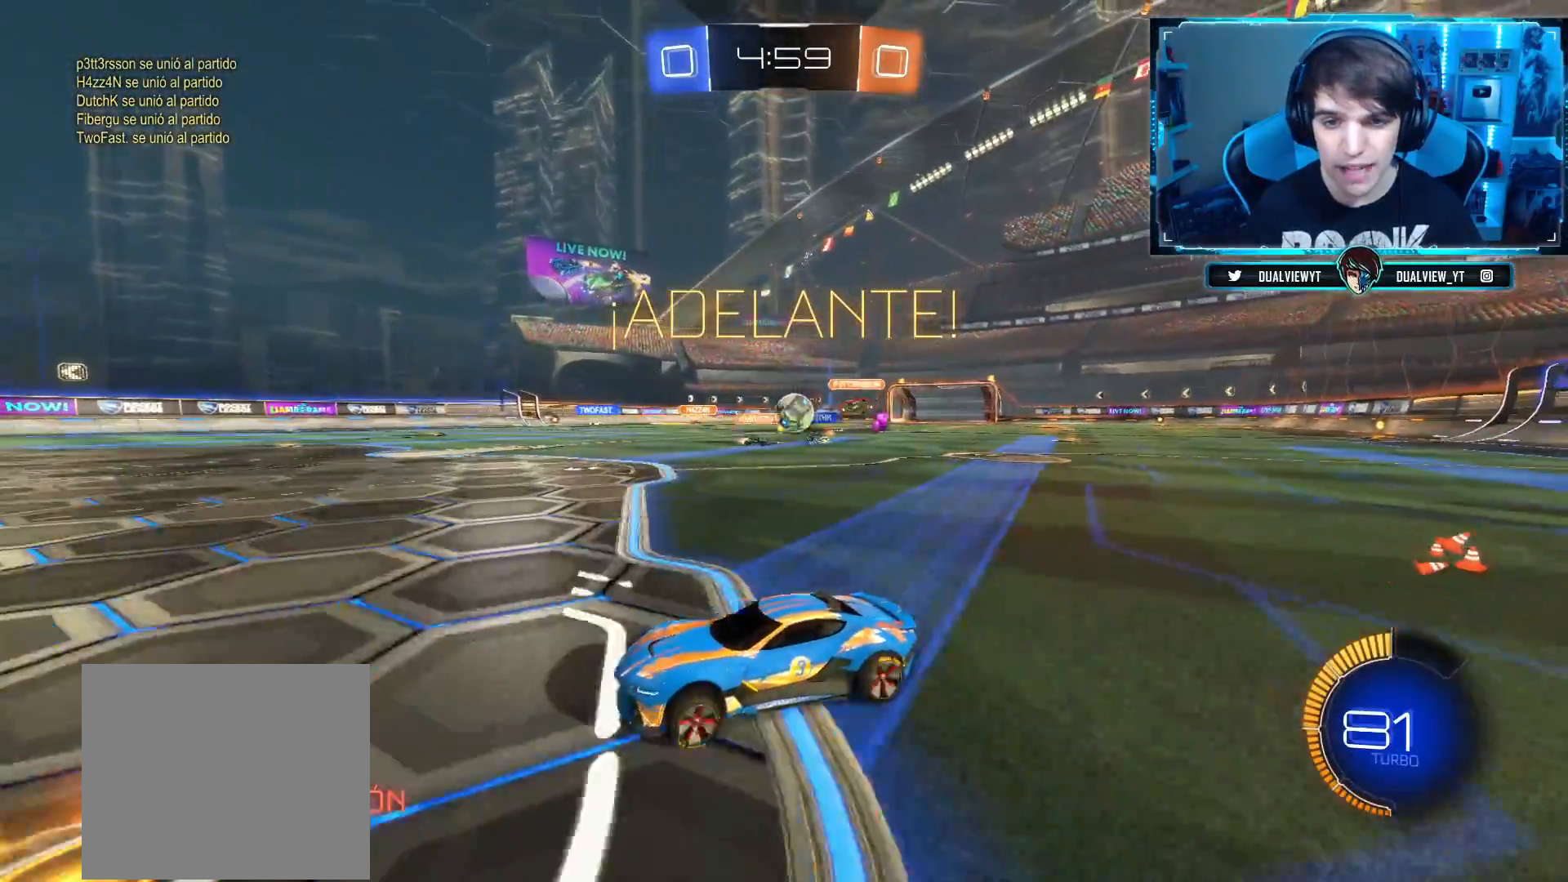
{"buttons": ["R2"], "left_stick": "right", "right_stick": "center", "events": [[117, "left_stick", "center"], [334, "left_stick", "right"]]}
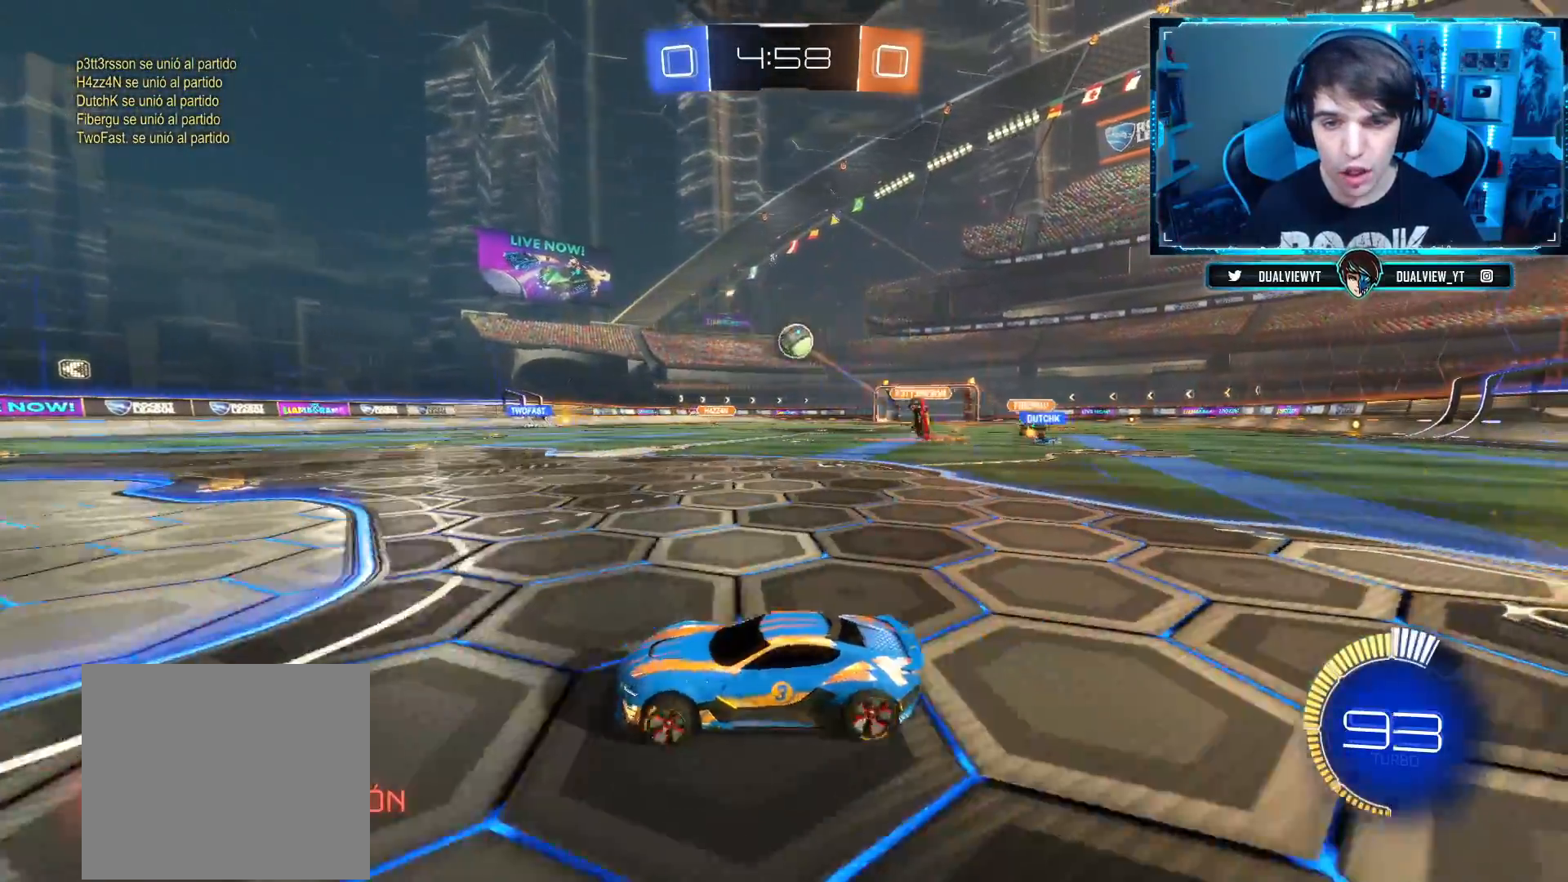
{"buttons": ["CIRCLE", "R2"], "left_stick": "right", "right_stick": "center", "events": [[384, "CIRCLE", "down"]]}
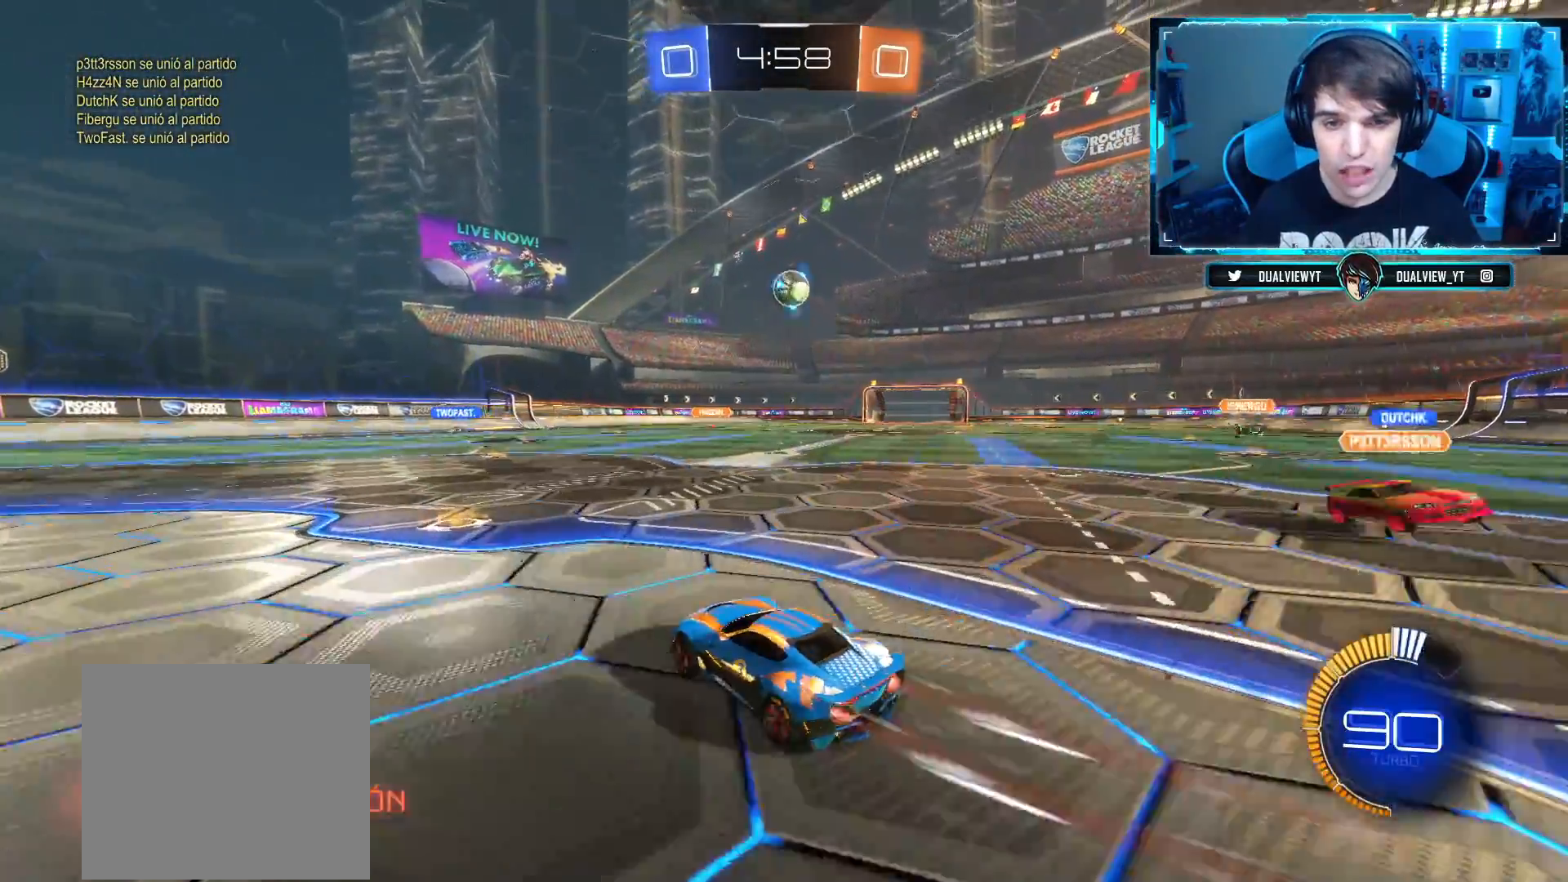
{"buttons": ["SQUARE", "R2"], "left_stick": "left", "right_stick": "center", "events": [[16, "CIRCLE", "up"], [50, "left_stick", "left"], [116, "left_stick", "center"], [350, "left_stick", "left"], [467, "SQUARE", "down"]]}
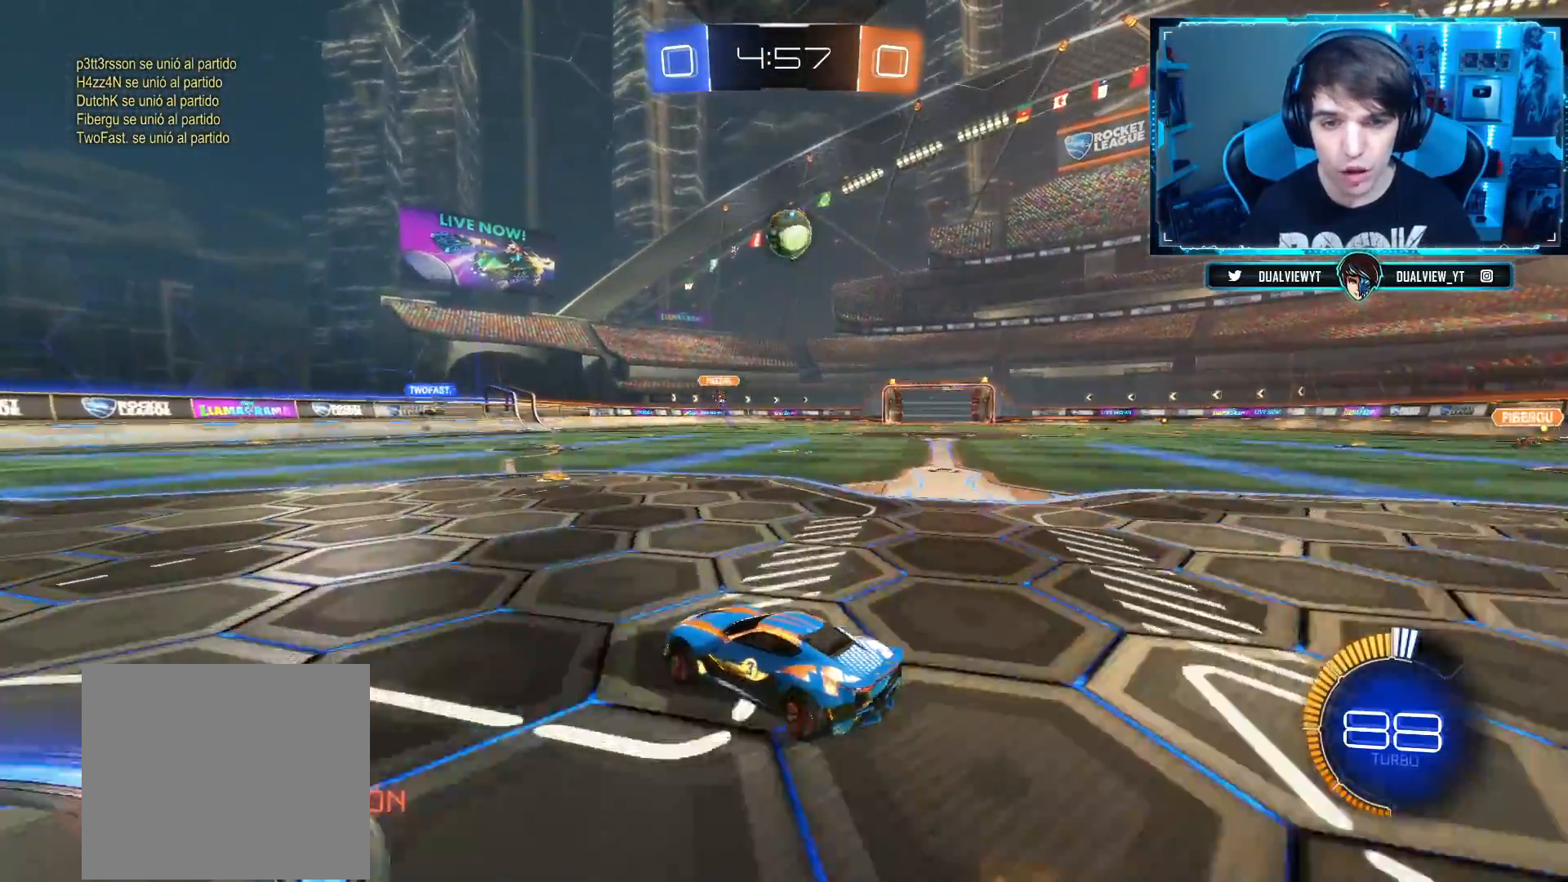
{"buttons": ["L2", "R2"], "left_stick": "left", "right_stick": "center", "events": [[17, "left_stick", "center"], [84, "SQUARE", "up"], [150, "left_stick", "left"], [317, "SQUARE", "down"], [417, "SQUARE", "up"], [501, "L2", "down"]]}
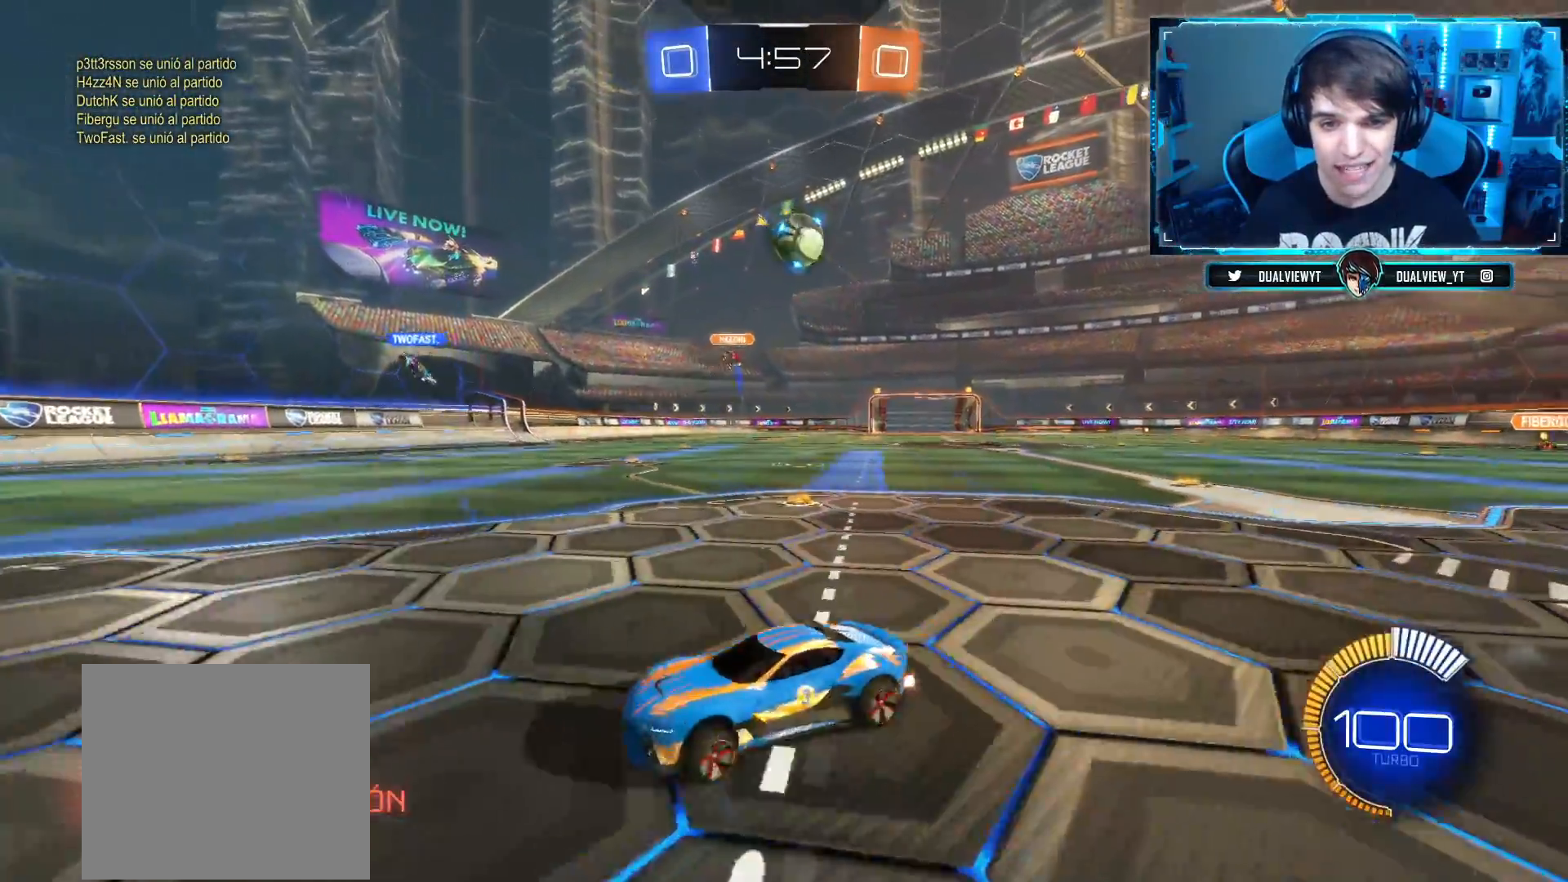
{"buttons": ["R2"], "left_stick": "center", "right_stick": "center", "events": [[133, "L2", "up"], [200, "R2", "up"], [317, "R2", "down"], [417, "left_stick", "center"]]}
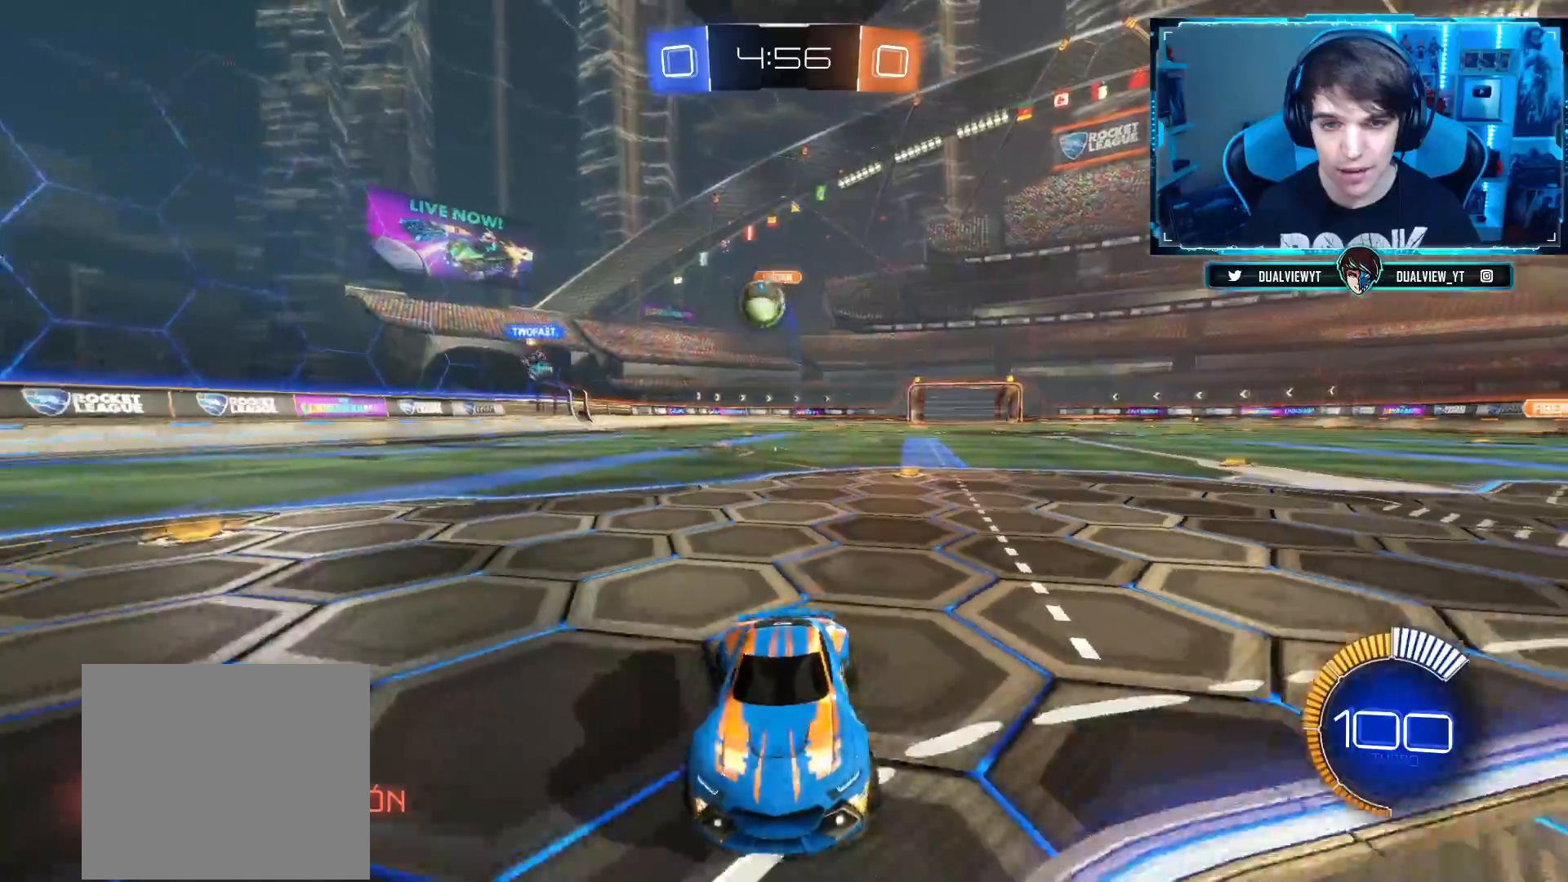
{"buttons": ["SQUARE"], "left_stick": "right", "right_stick": "center", "events": [[200, "left_stick", "right"], [467, "SQUARE", "down"], [501, "R2", "up"]]}
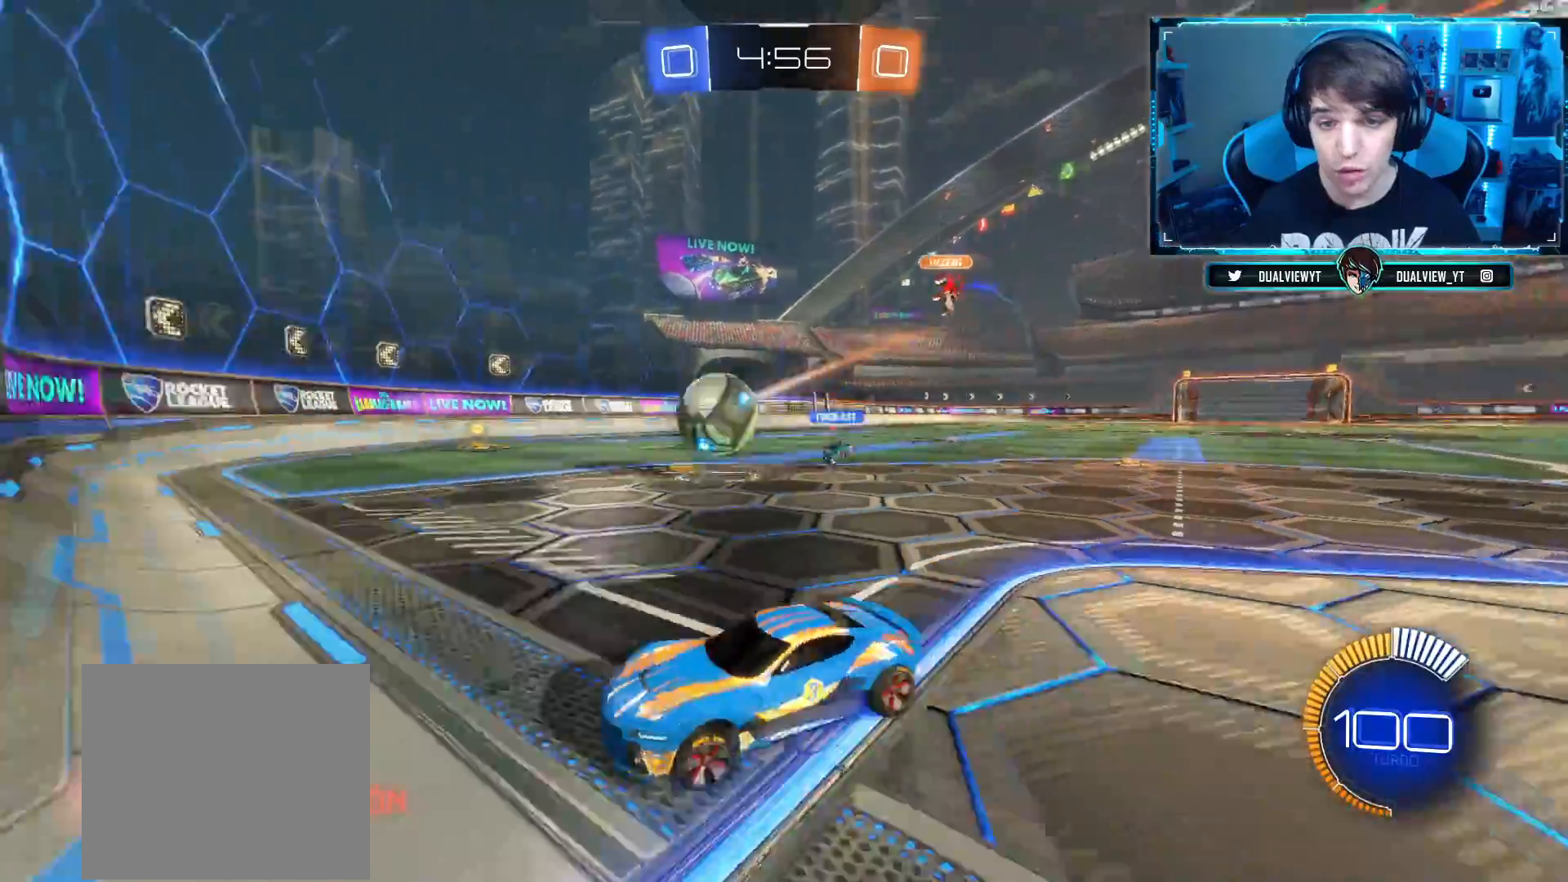
{"buttons": ["CIRCLE", "R2"], "left_stick": "right", "right_stick": "center", "events": [[83, "R2", "down"], [100, "SQUARE", "up"], [133, "R2", "up"], [250, "R2", "down"], [300, "CIRCLE", "down"]]}
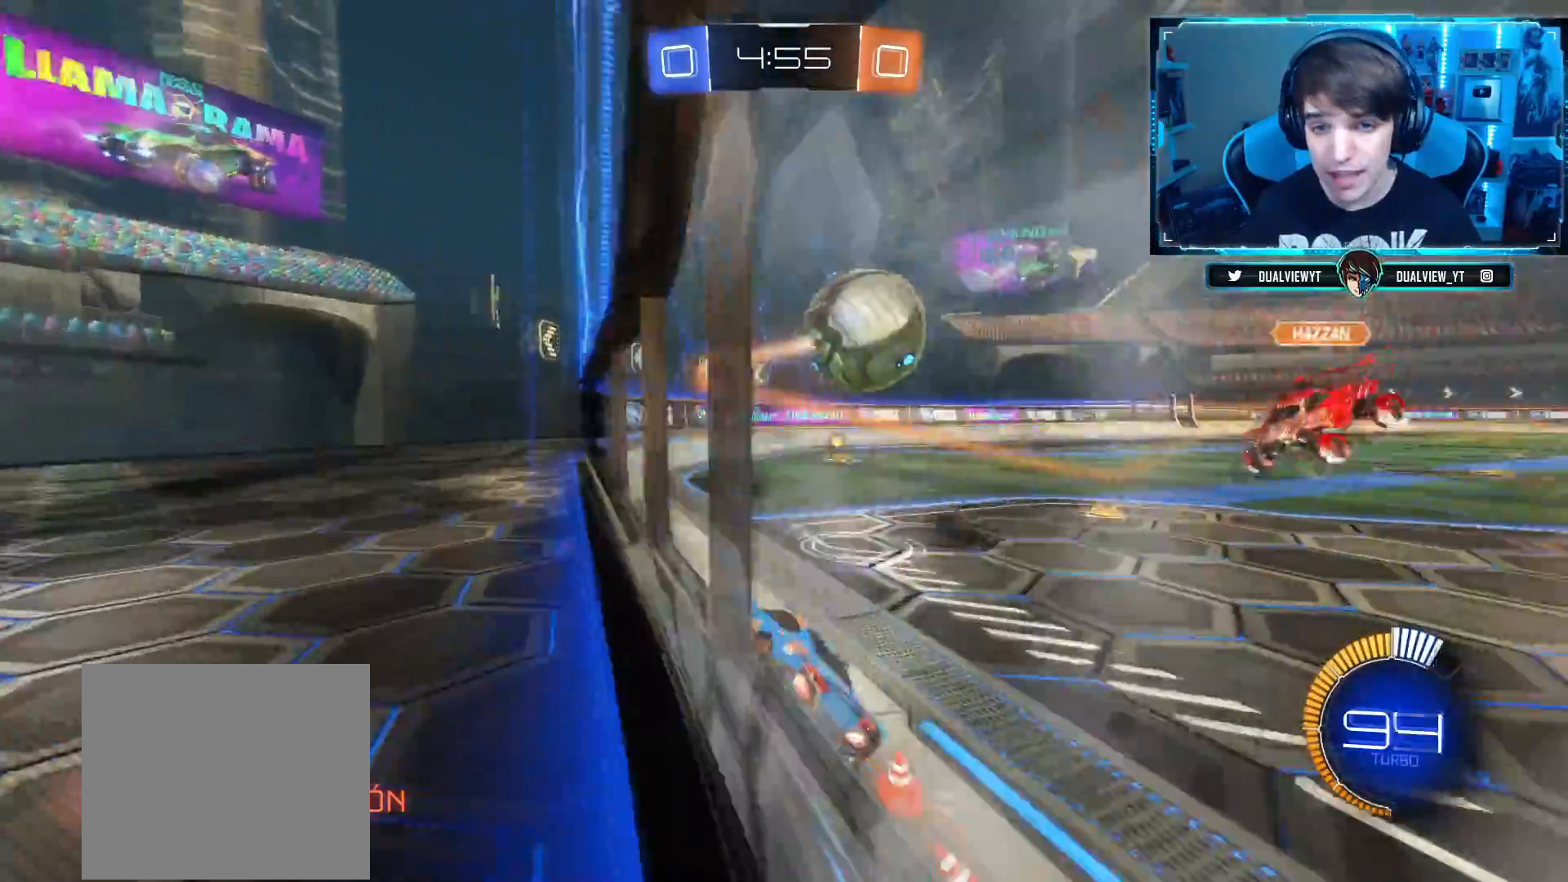
{"buttons": ["CIRCLE", "R2"], "left_stick": "right", "right_stick": "center", "events": [[134, "left_stick", "center"], [267, "left_stick", "right"], [367, "R2", "up"], [417, "R2", "down"]]}
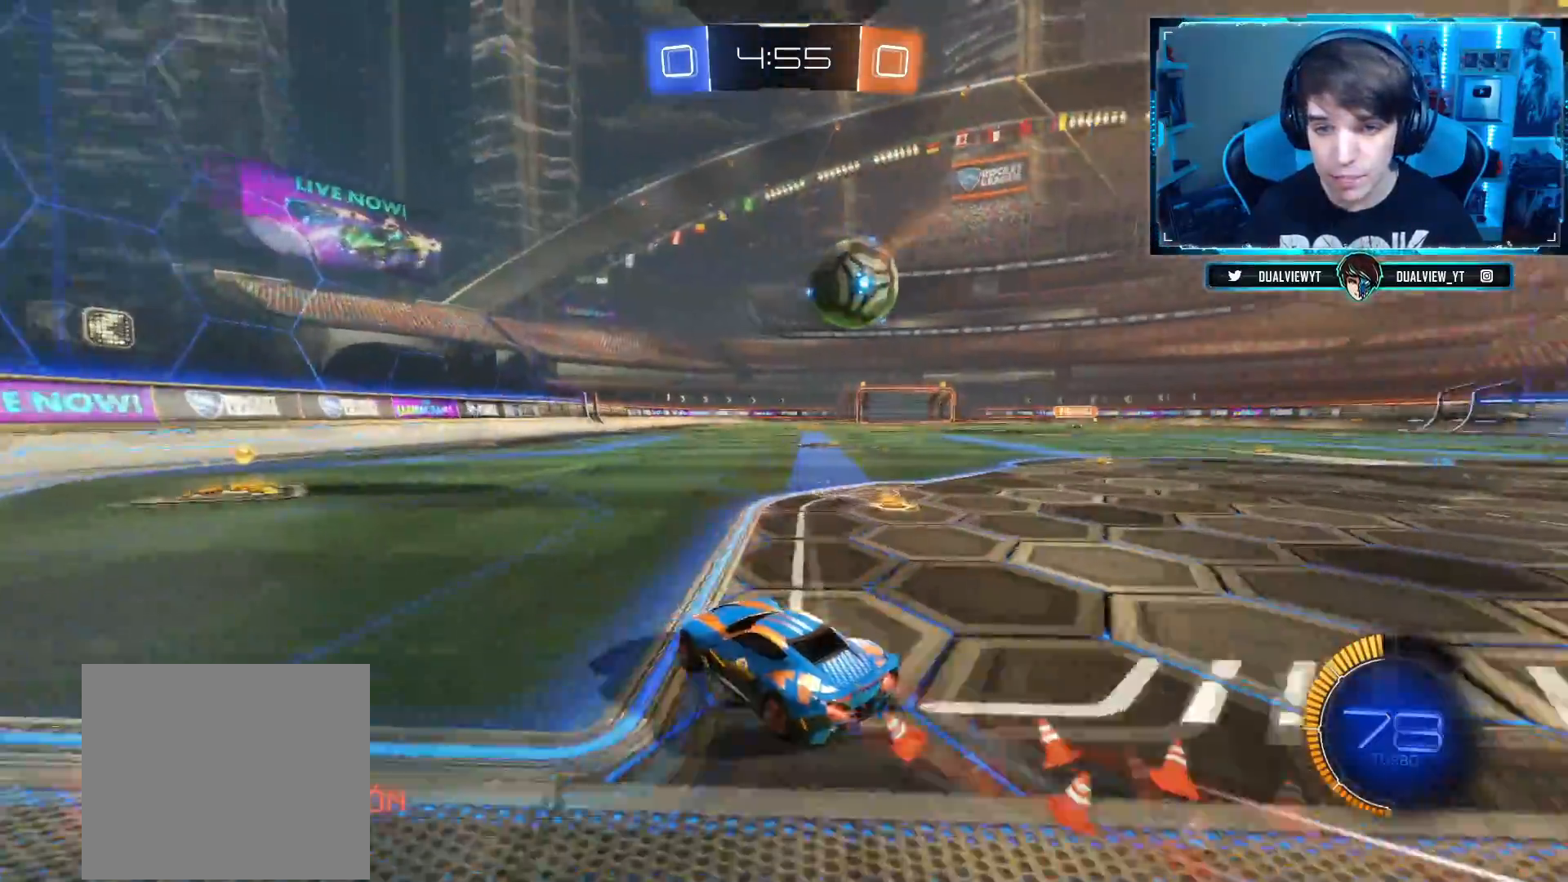
{"buttons": ["CIRCLE", "R2"], "left_stick": "center", "right_stick": "center", "events": [[50, "left_stick", "center"], [150, "left_stick", "up-right"], [250, "CIRCLE", "up"], [400, "CIRCLE", "down"], [450, "left_stick", "center"]]}
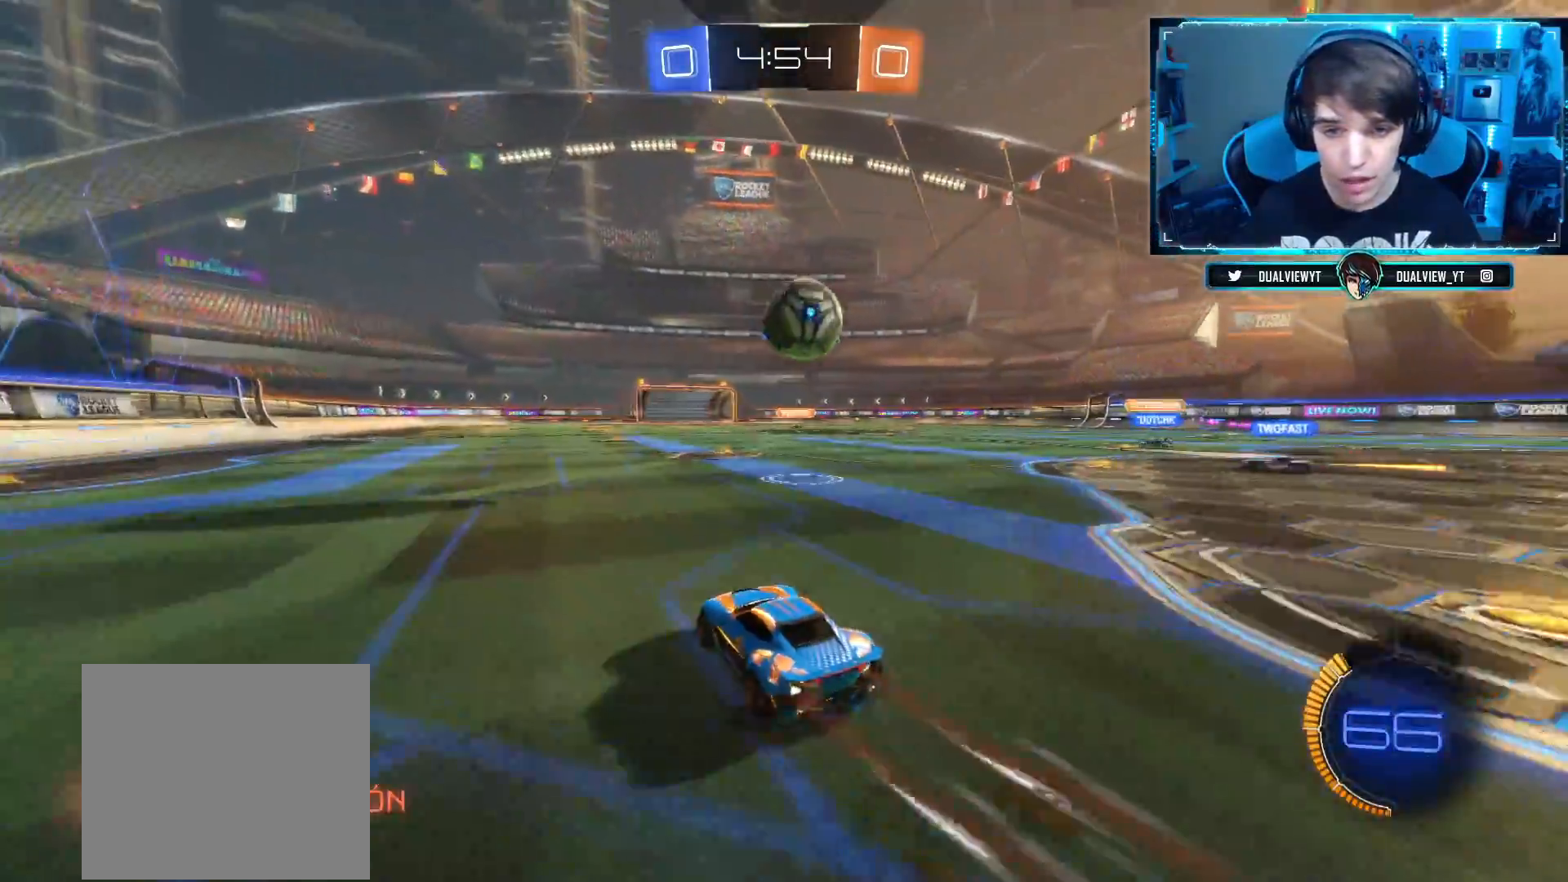
{"buttons": ["CIRCLE", "R2"], "left_stick": "center", "right_stick": "center", "events": [[284, "left_stick", "up-right"], [401, "left_stick", "center"]]}
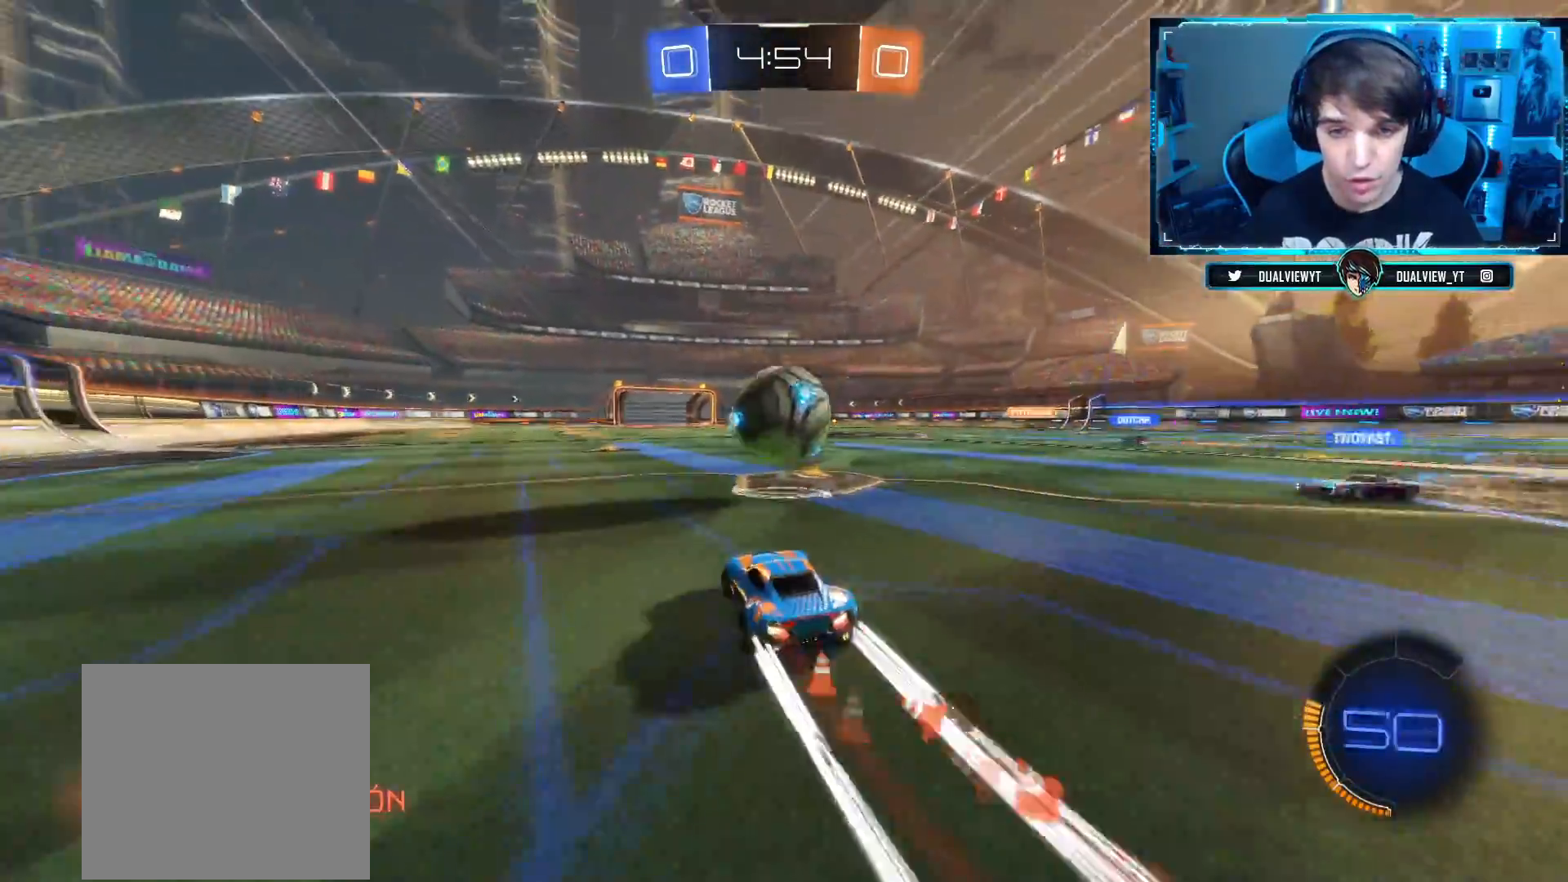
{"buttons": ["CROSS", "CIRCLE", "L1", "R2", "L3"], "left_stick": "right", "right_stick": "center", "events": [[66, "left_stick", "left"], [150, "left_stick", "center"], [183, "CROSS", "down"], [217, "left_stick", "right"], [250, "CIRCLE", "up"], [283, "R2", "up"], [317, "L3", "down"], [333, "L1", "down"], [333, "R2", "down"], [367, "CIRCLE", "down"]]}
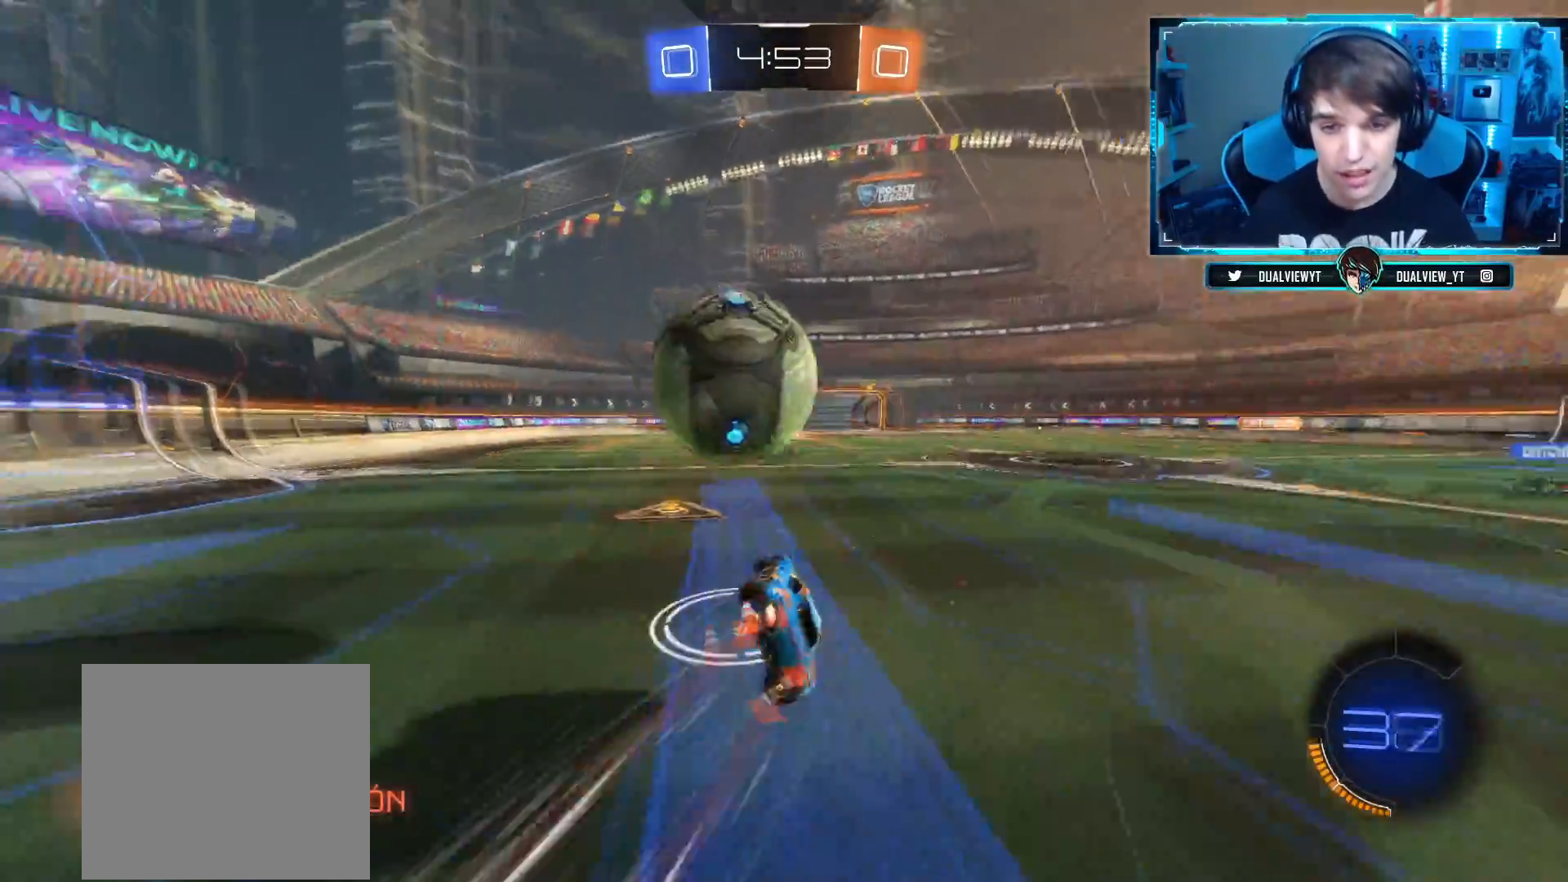
{"buttons": ["R2"], "left_stick": "center", "right_stick": "center", "events": [[17, "L1", "up"], [167, "L1", "down"], [267, "CIRCLE", "up"], [284, "CROSS", "up"], [317, "L3", "up"], [351, "L1", "up"], [467, "left_stick", "center"]]}
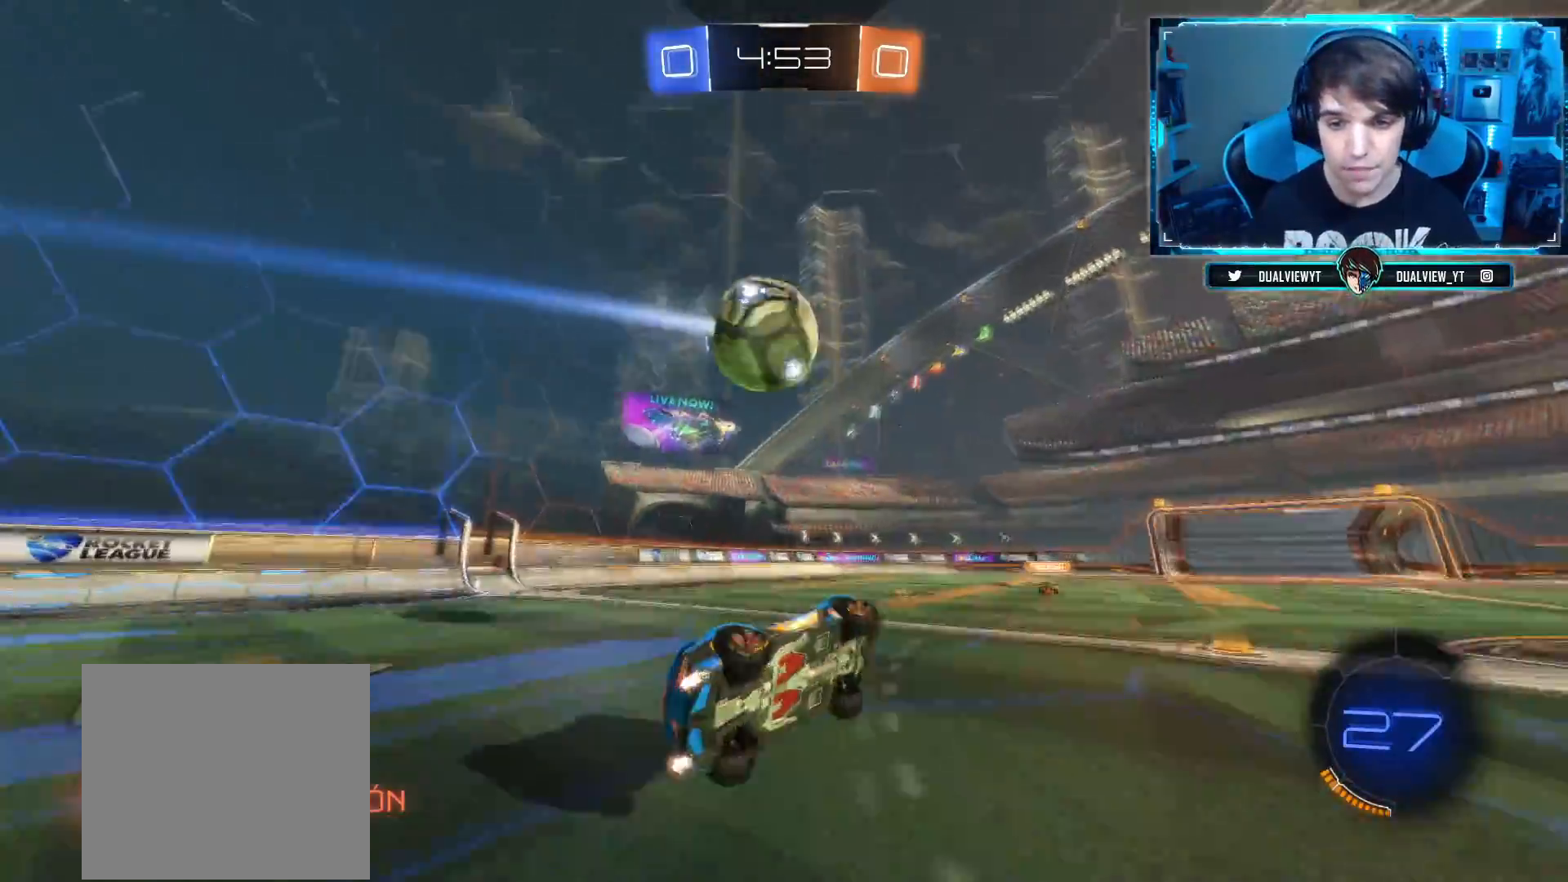
{"buttons": ["CIRCLE", "R2"], "left_stick": "center", "right_stick": "center", "events": [[317, "left_stick", "left"], [367, "CIRCLE", "down"], [483, "left_stick", "center"]]}
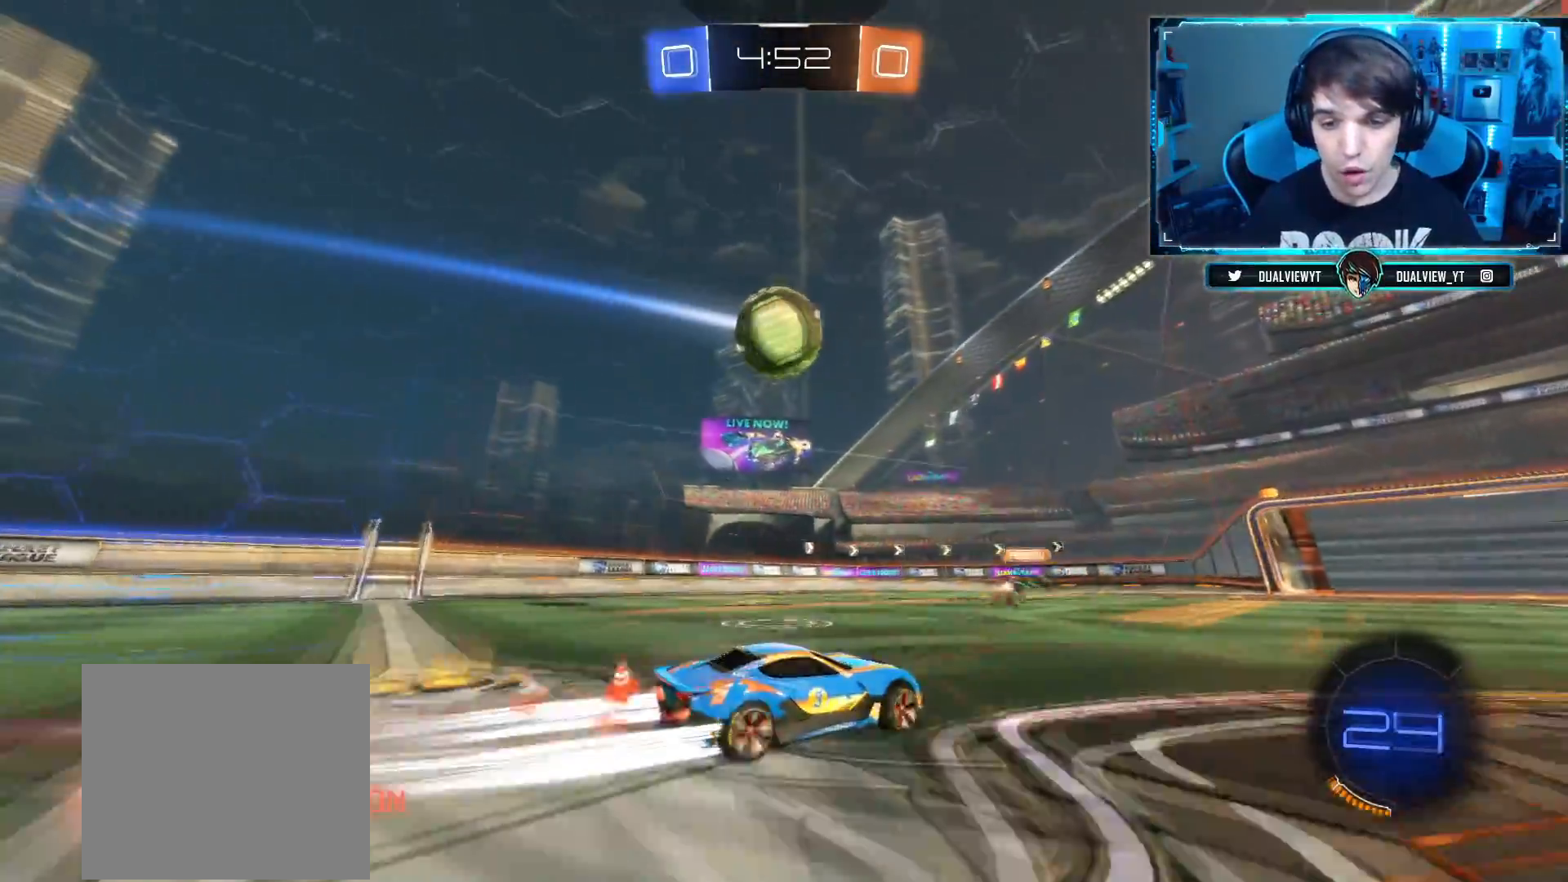
{"buttons": ["R2"], "left_stick": "left", "right_stick": "center", "events": [[67, "CIRCLE", "up"], [334, "left_stick", "right"], [451, "left_stick", "center"], [501, "left_stick", "left"]]}
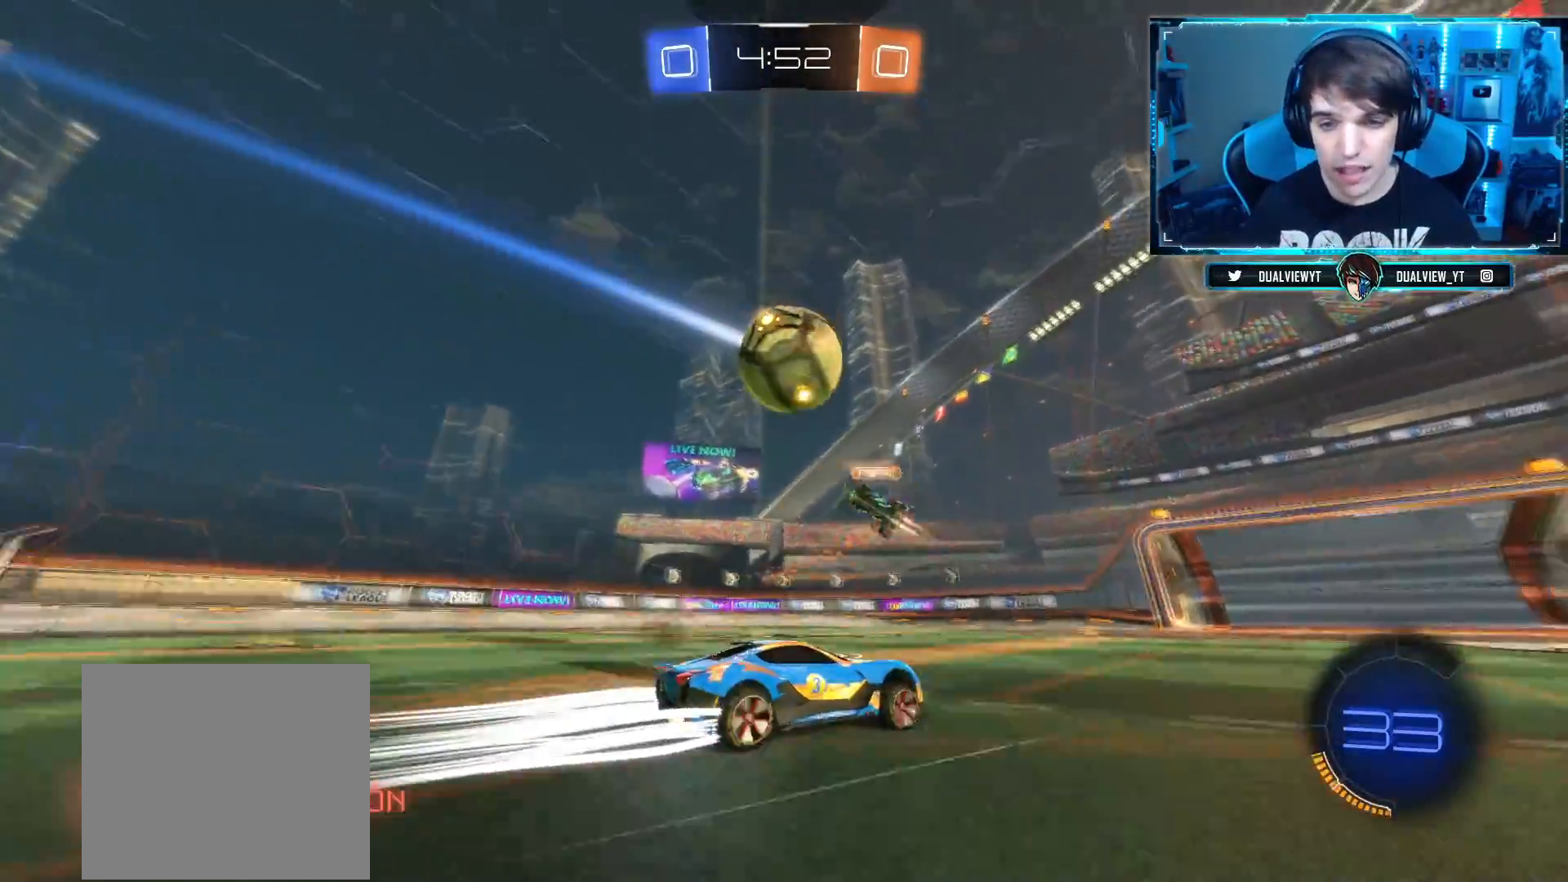
{"buttons": ["R2"], "left_stick": "right", "right_stick": "center", "events": [[83, "left_stick", "center"], [283, "TRIANGLE", "down"], [383, "left_stick", "right"], [417, "TRIANGLE", "up"]]}
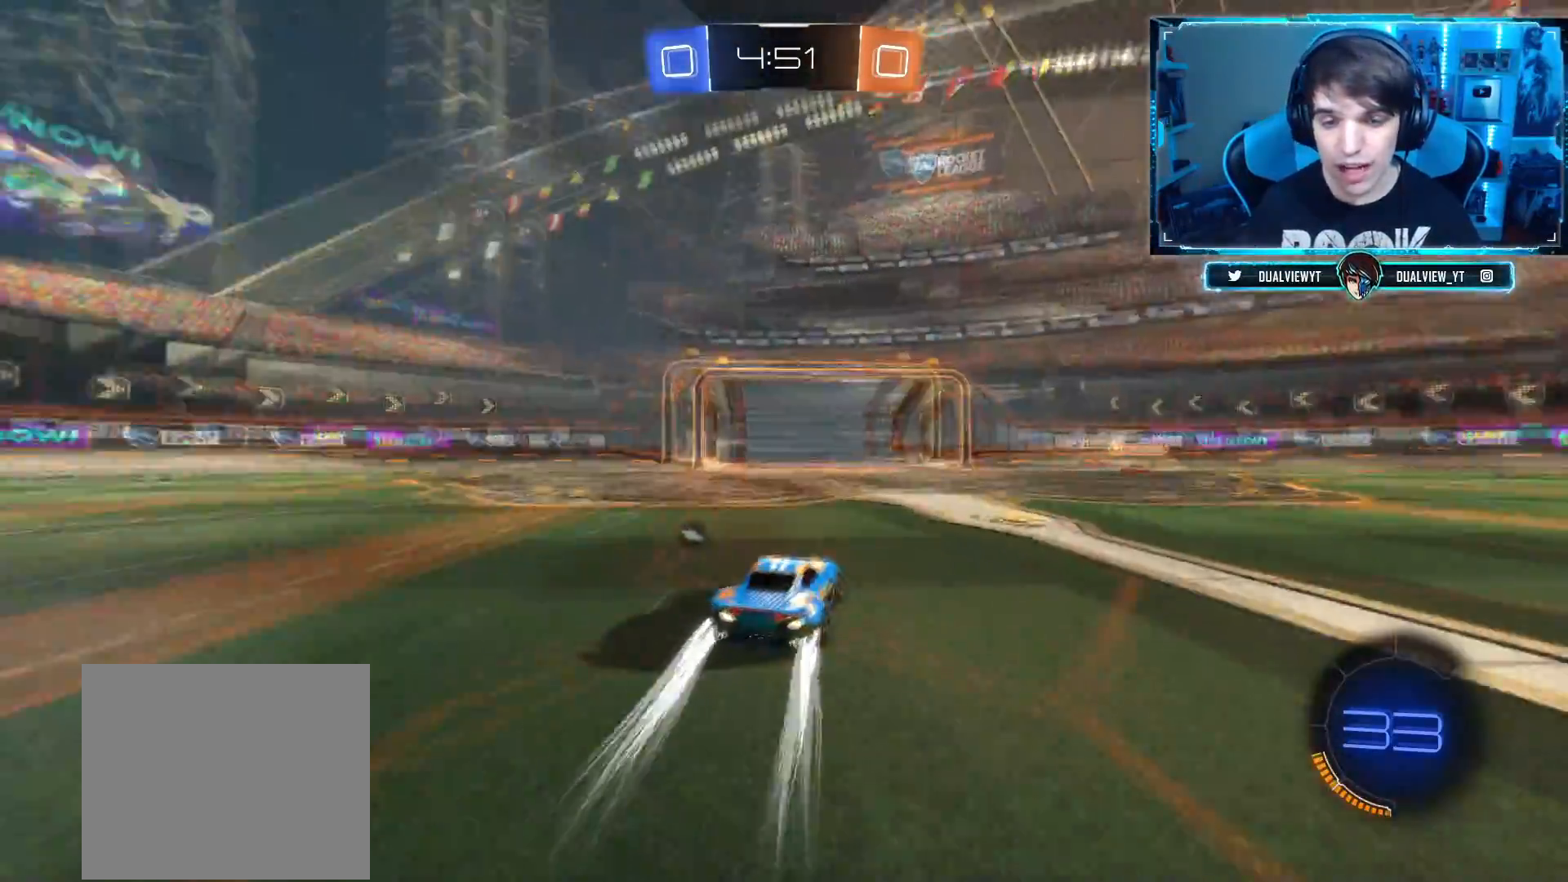
{"buttons": ["CIRCLE", "R2"], "left_stick": "right", "right_stick": "center", "events": [[384, "R2", "up"], [434, "R2", "down"], [484, "CIRCLE", "down"]]}
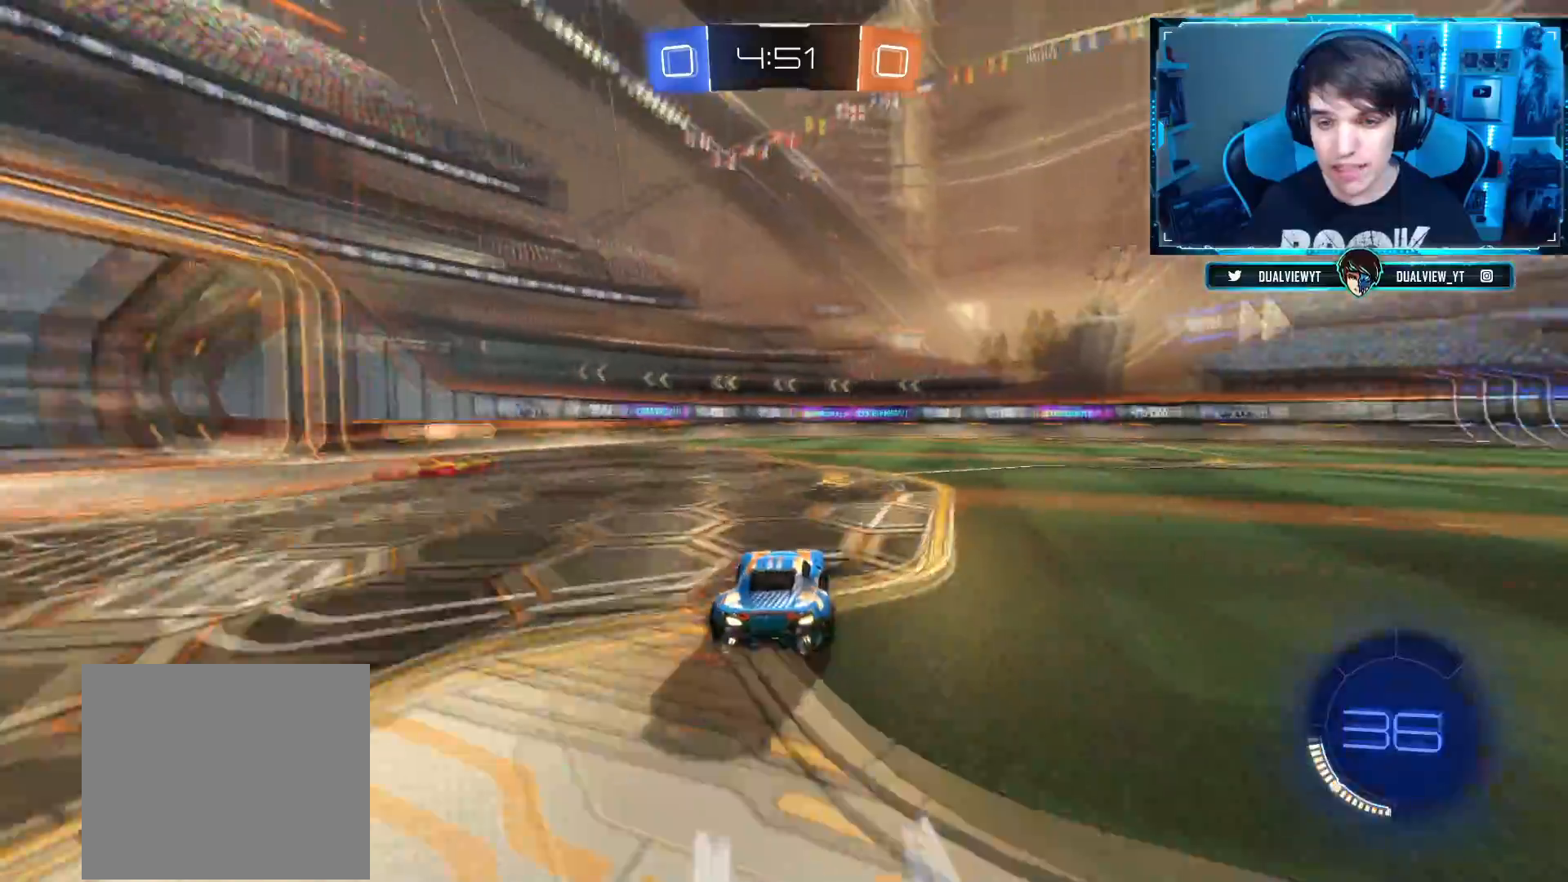
{"buttons": ["R2"], "left_stick": "right", "right_stick": "center", "events": [[250, "CIRCLE", "up"]]}
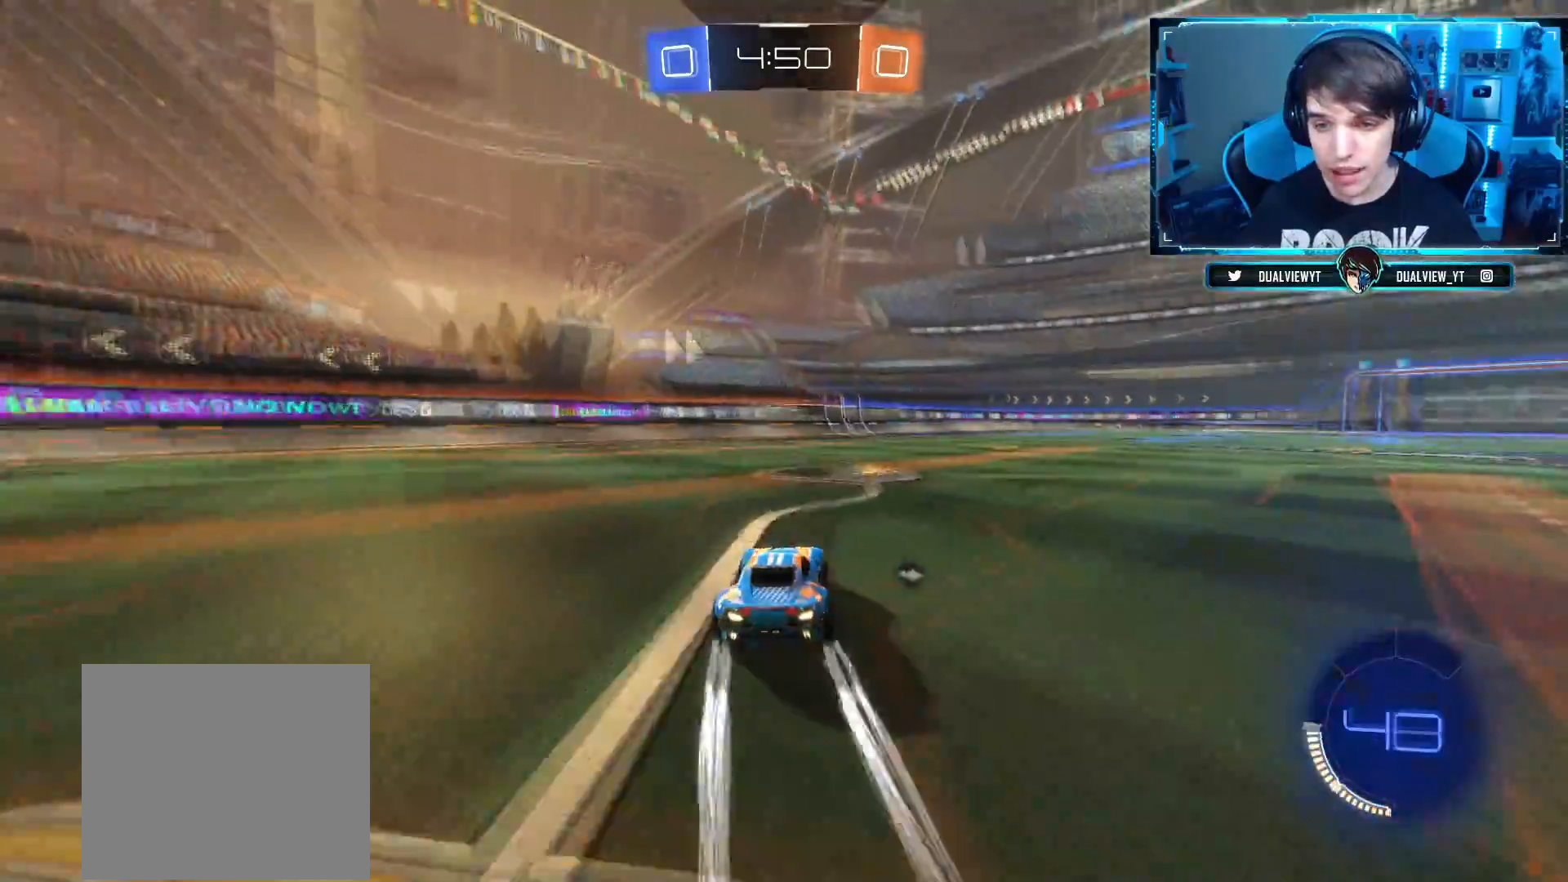
{"buttons": ["R2"], "left_stick": "up-right", "right_stick": "center", "events": [[34, "CROSS", "down"], [34, "left_stick", "center"], [84, "left_stick", "up-right"], [117, "CROSS", "up"], [167, "CROSS", "down"], [334, "CROSS", "up"]]}
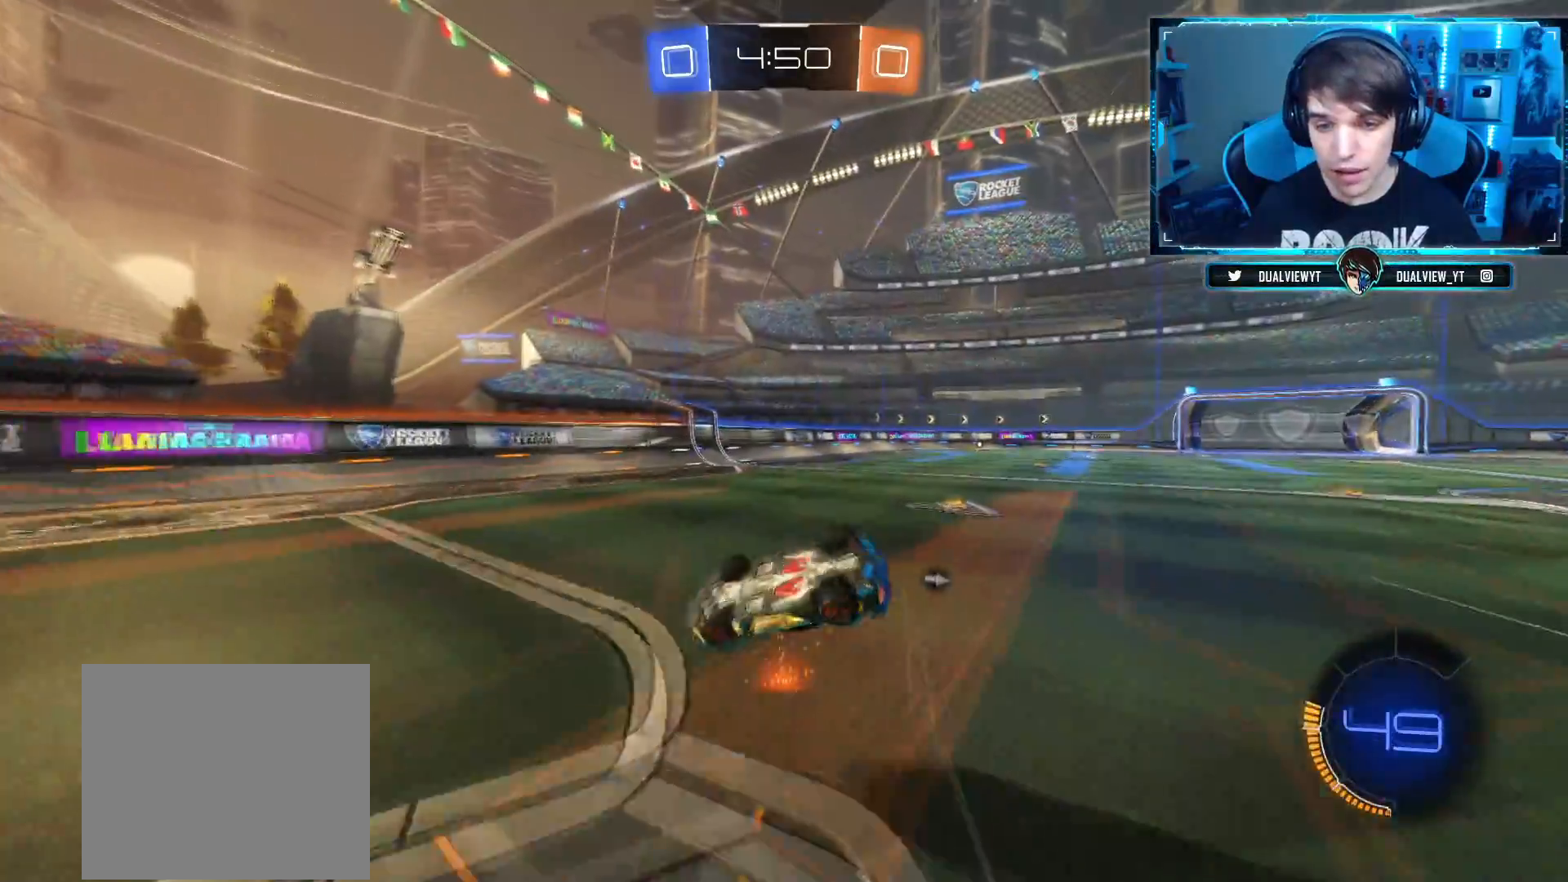
{"buttons": ["R2"], "left_stick": "center", "right_stick": "center", "events": [[200, "left_stick", "right"], [417, "left_stick", "center"]]}
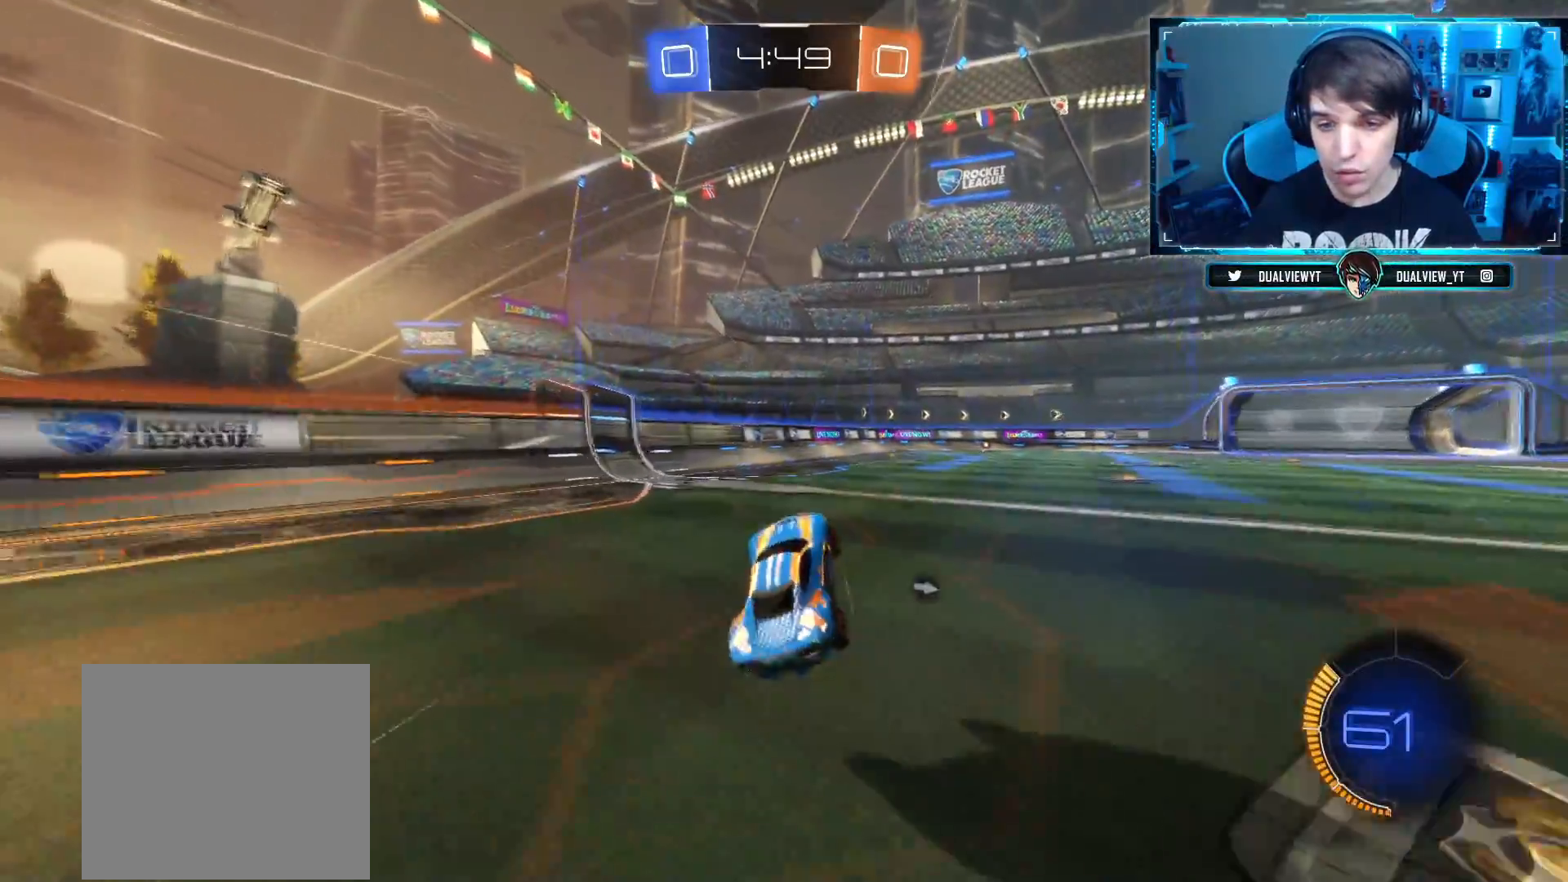
{"buttons": ["CROSS", "R2"], "left_stick": "up", "right_stick": "center", "events": [[200, "left_stick", "right"], [317, "left_stick", "center"], [451, "CROSS", "down"], [484, "left_stick", "up"]]}
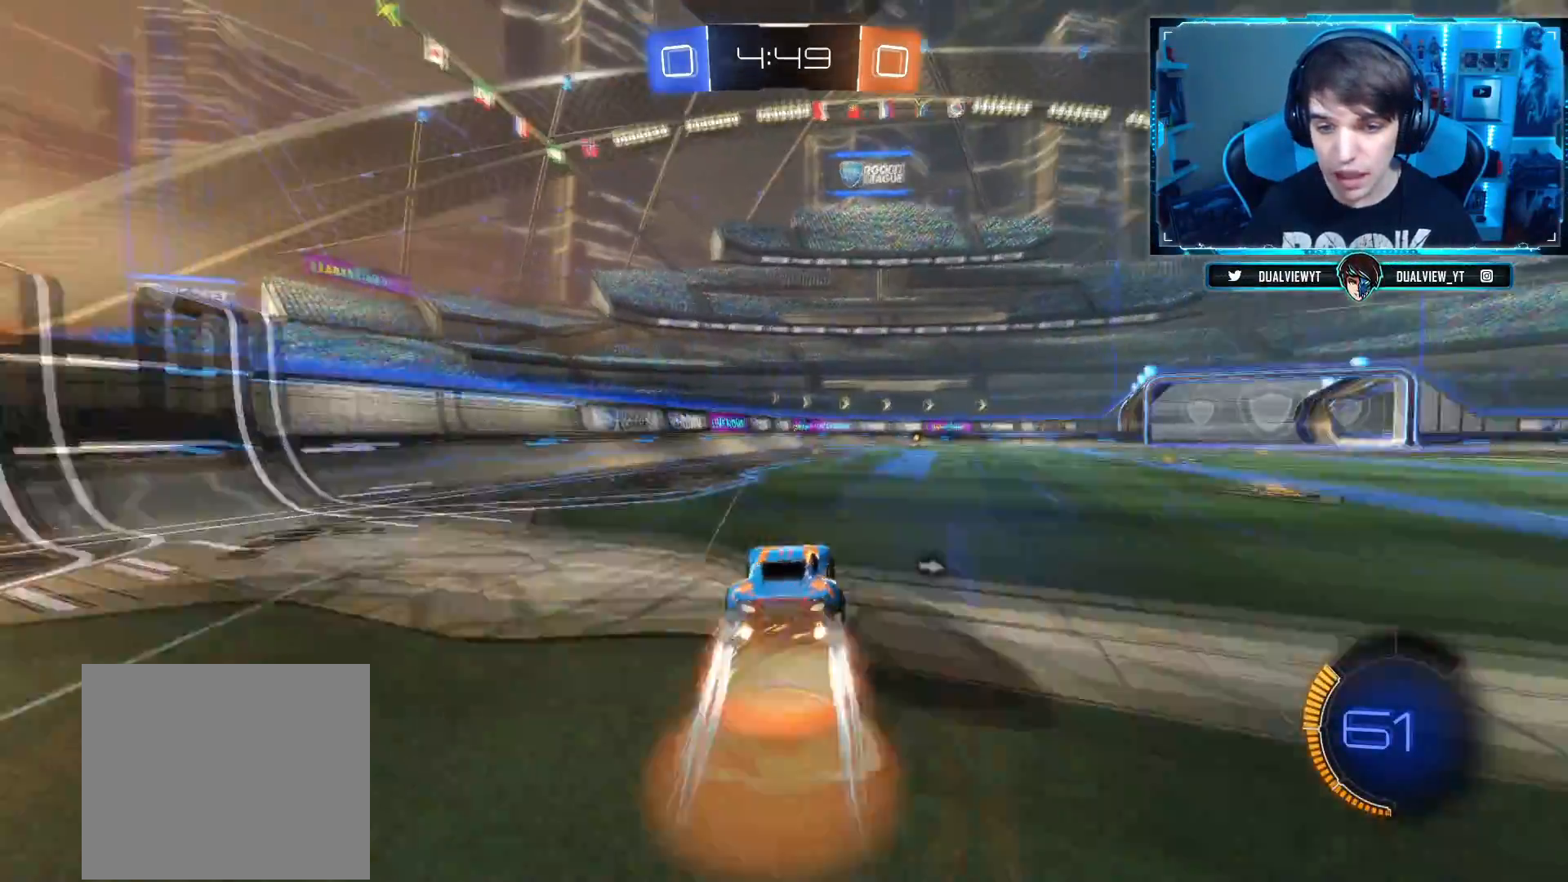
{"buttons": ["R2"], "left_stick": "center", "right_stick": "center", "events": [[16, "L1", "down"], [50, "left_stick", "up-right"], [66, "CROSS", "up"], [66, "L1", "up"], [100, "CROSS", "down"], [250, "CROSS", "up"], [383, "left_stick", "center"]]}
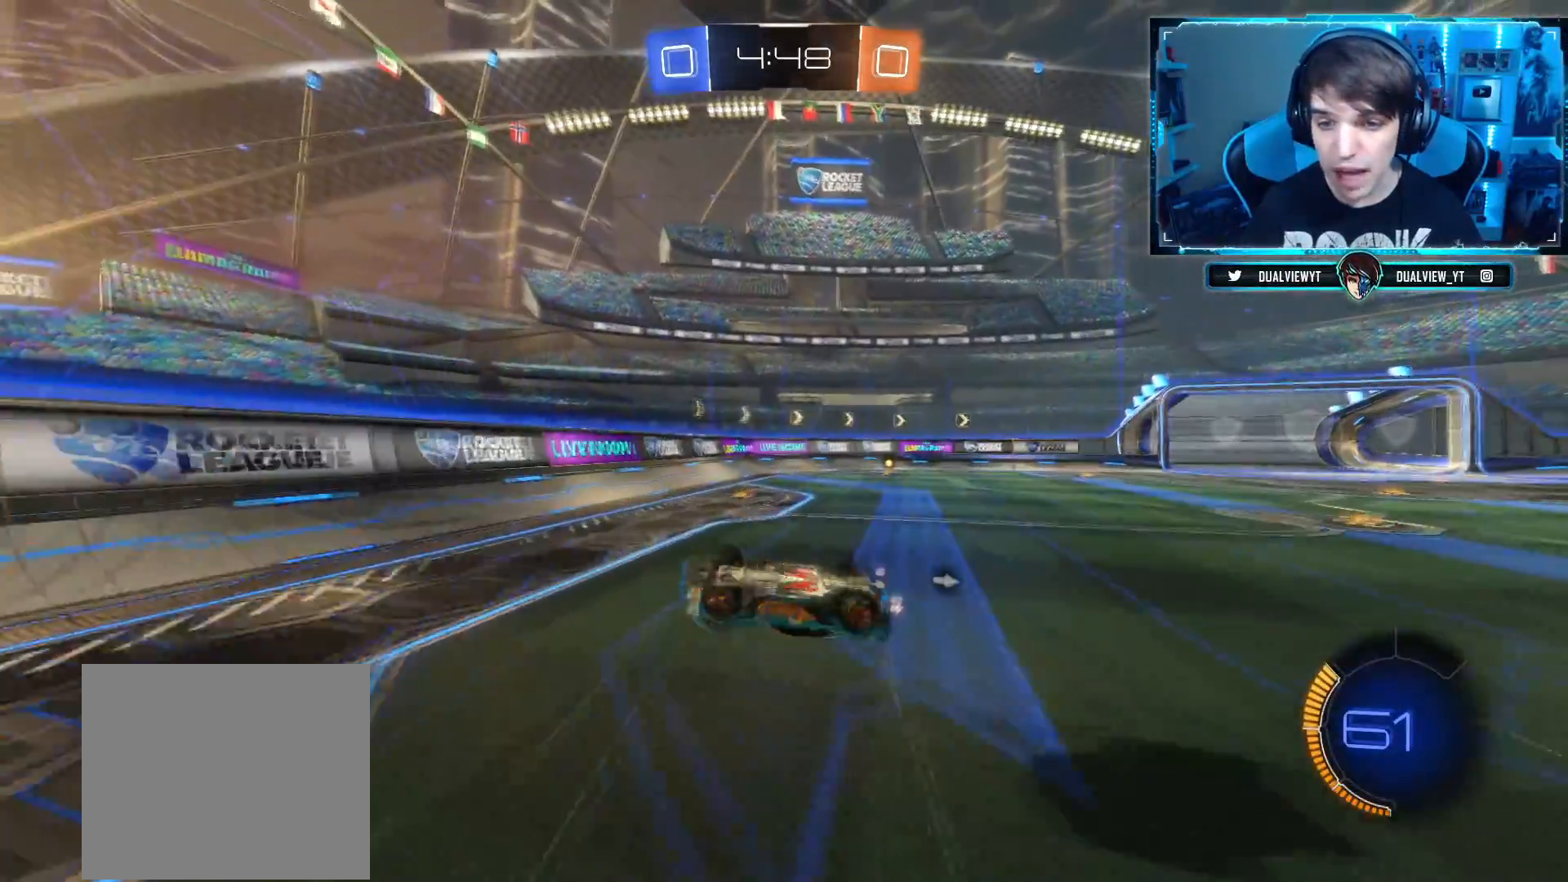
{"buttons": ["R2"], "left_stick": "center", "right_stick": "center", "events": [[34, "R2", "up"], [117, "R2", "down"]]}